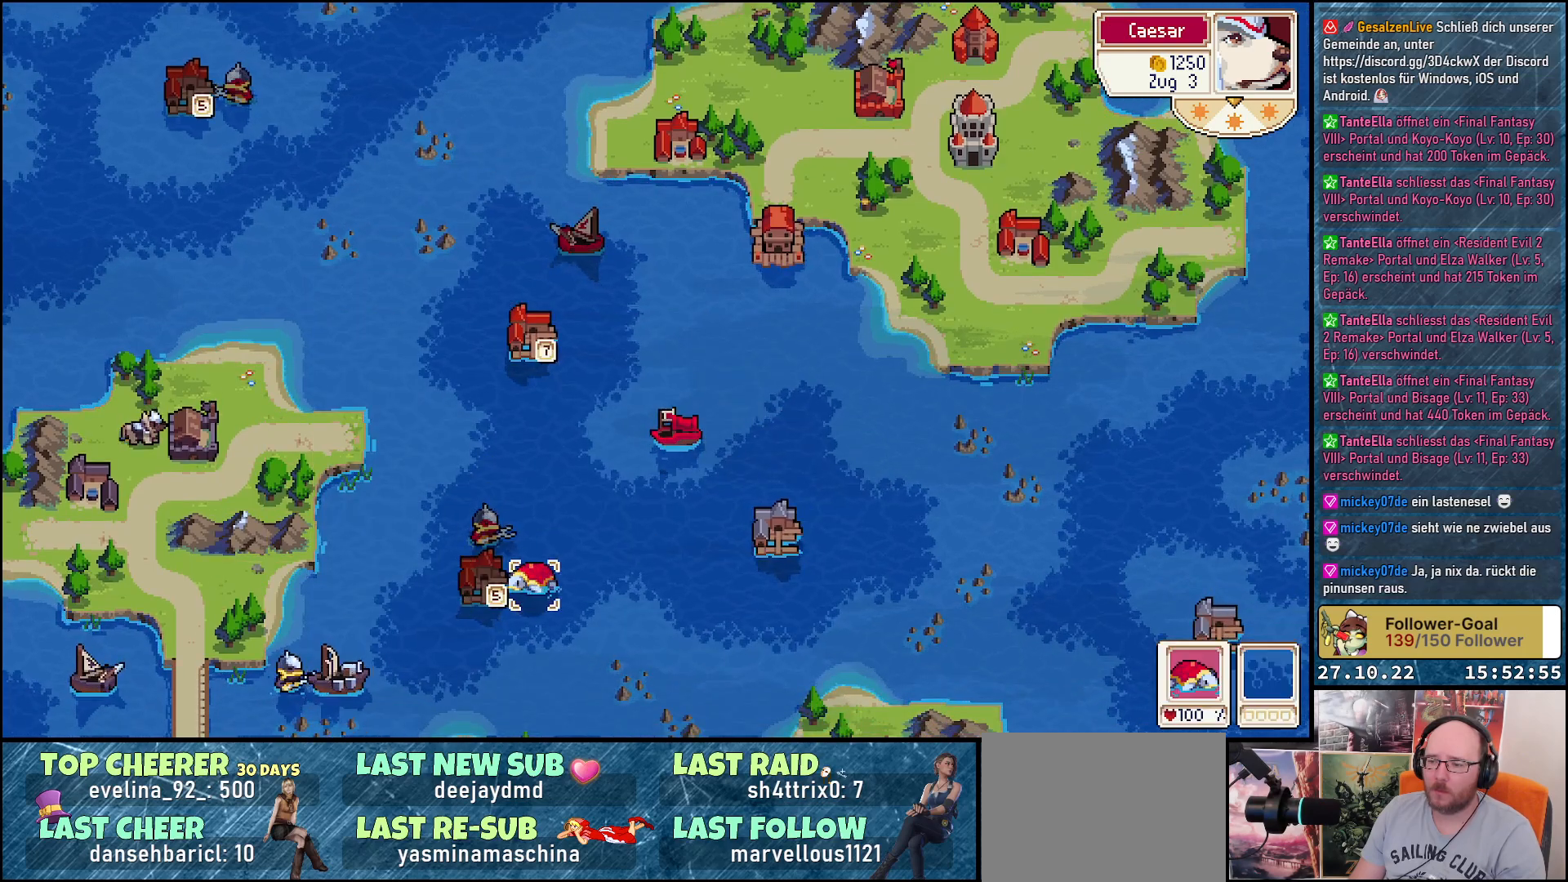
Gameplay with a controller (Xbox layout); each line is a JSON object with the inputs held at the frame after it. "events" lists button and stick changes between this image and that frame as [ms after this image, input, new state], when the widget could be followed in between. Not read: left_stick.
{"buttons": ["DPAD_DOWN"], "right_stick": "center", "events": [[50, "DPAD_RIGHT", "up"], [250, "A", "down"], [350, "DPAD_DOWN", "down"], [400, "A", "up"]]}
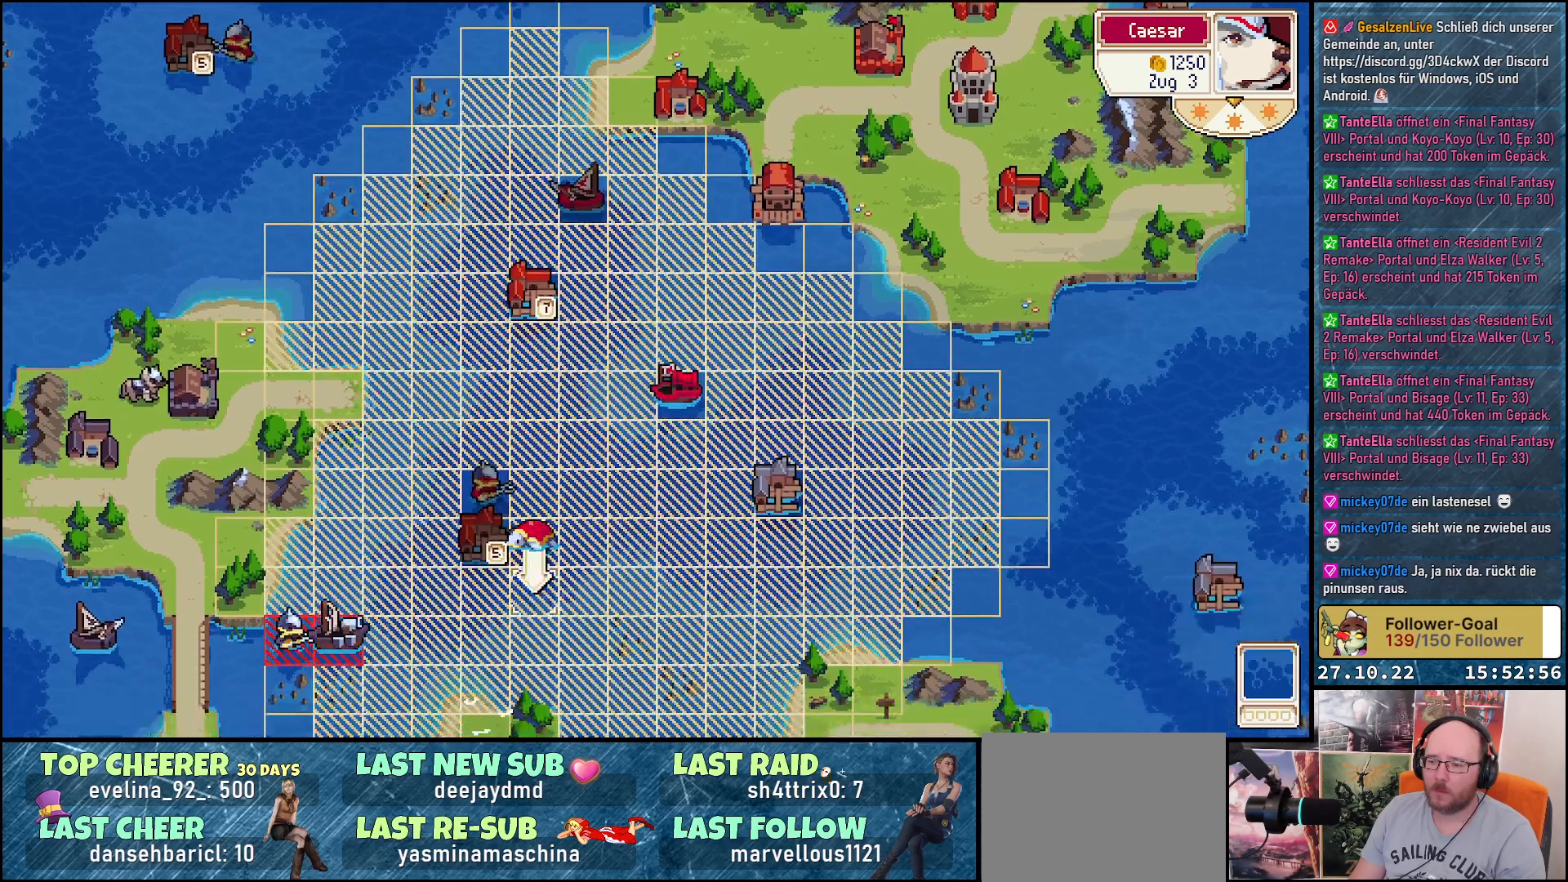
{"buttons": [], "right_stick": "center", "events": [[83, "DPAD_DOWN", "up"], [133, "DPAD_LEFT", "down"], [467, "DPAD_LEFT", "up"]]}
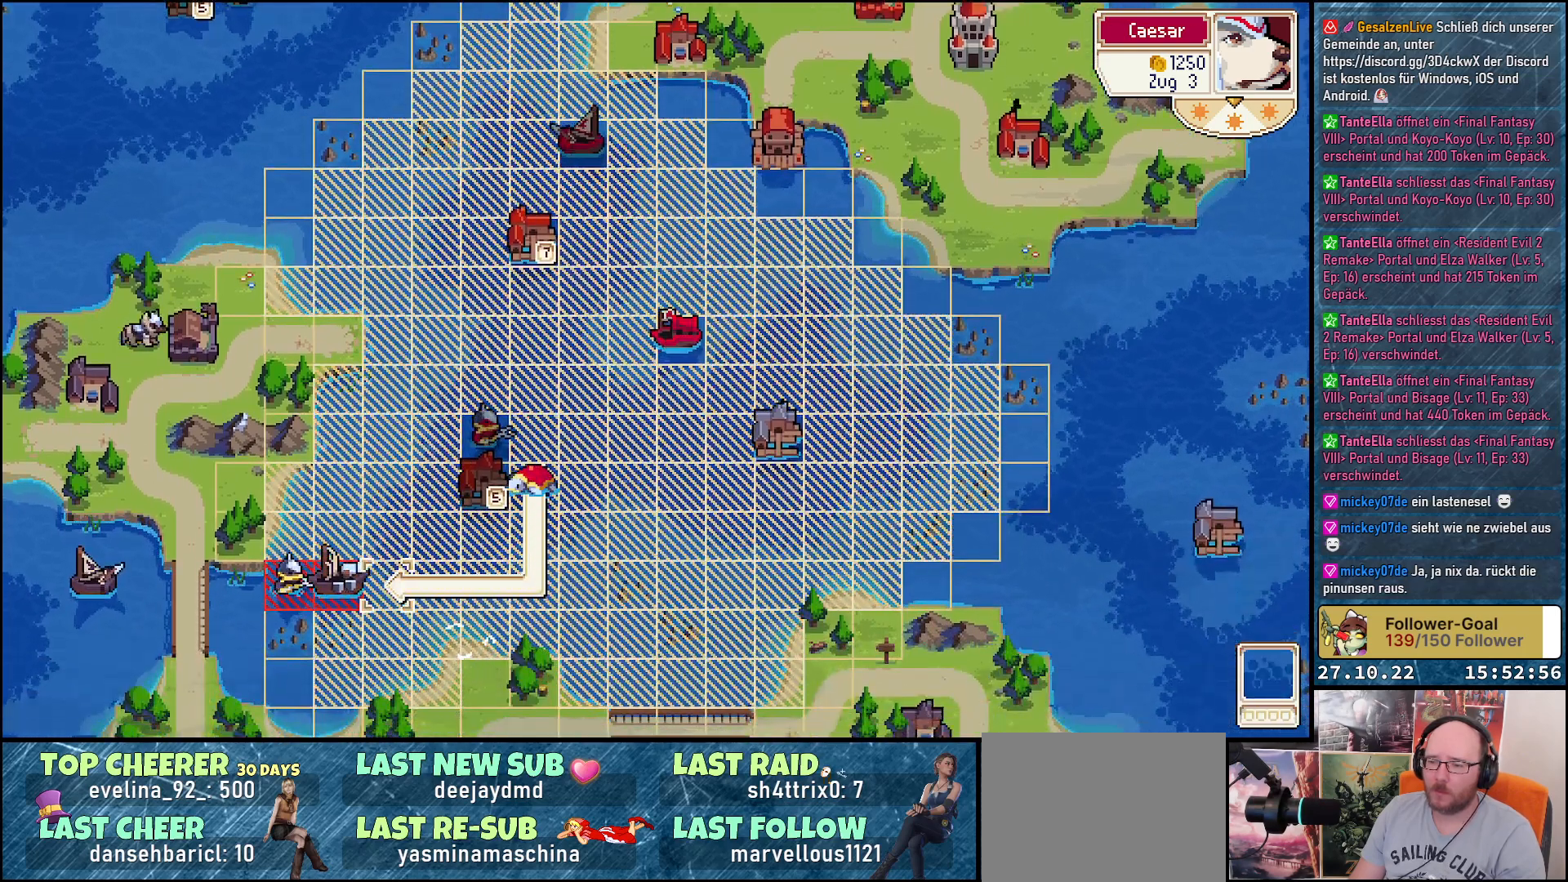
{"buttons": [], "right_stick": "center", "events": [[200, "DPAD_LEFT", "down"], [300, "DPAD_LEFT", "up"]]}
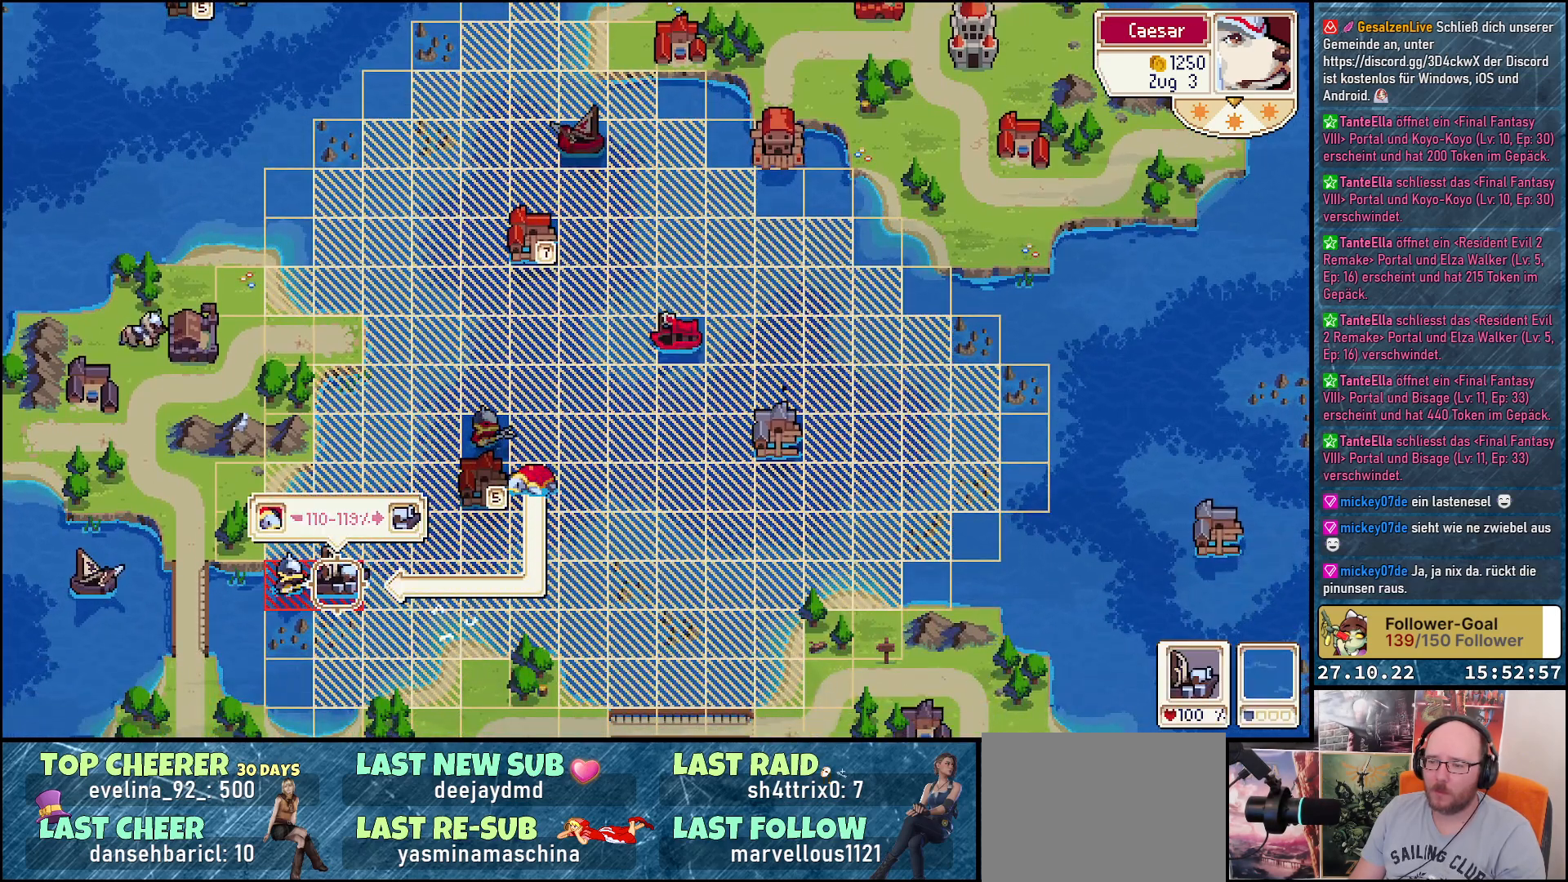
{"buttons": [], "right_stick": "center", "events": [[200, "A", "down"], [317, "A", "up"], [383, "A", "down"], [500, "A", "up"]]}
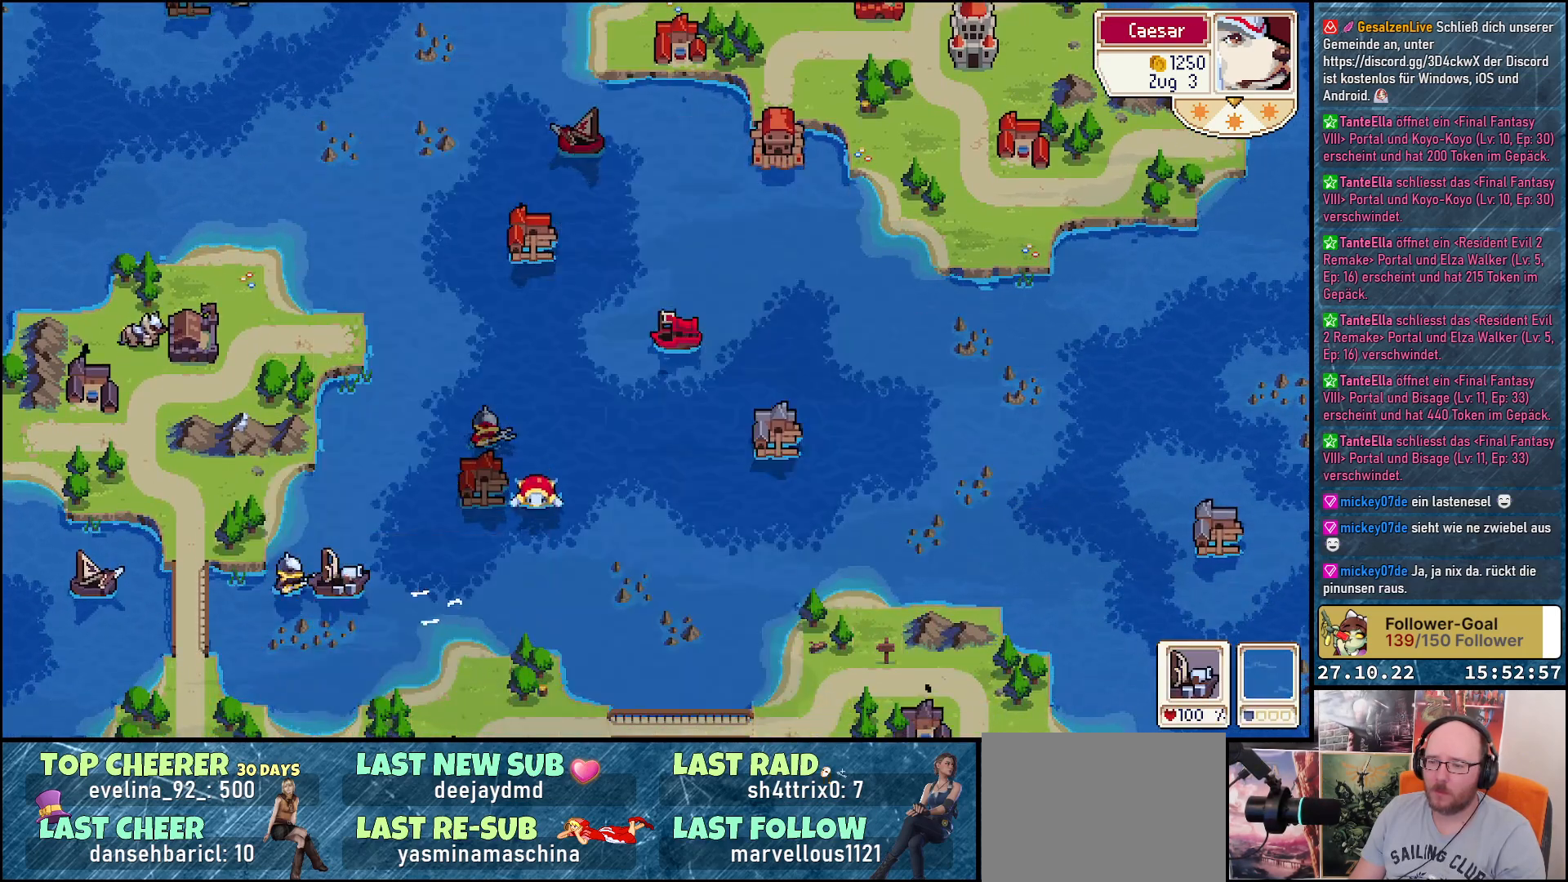
{"buttons": [], "right_stick": "center", "events": []}
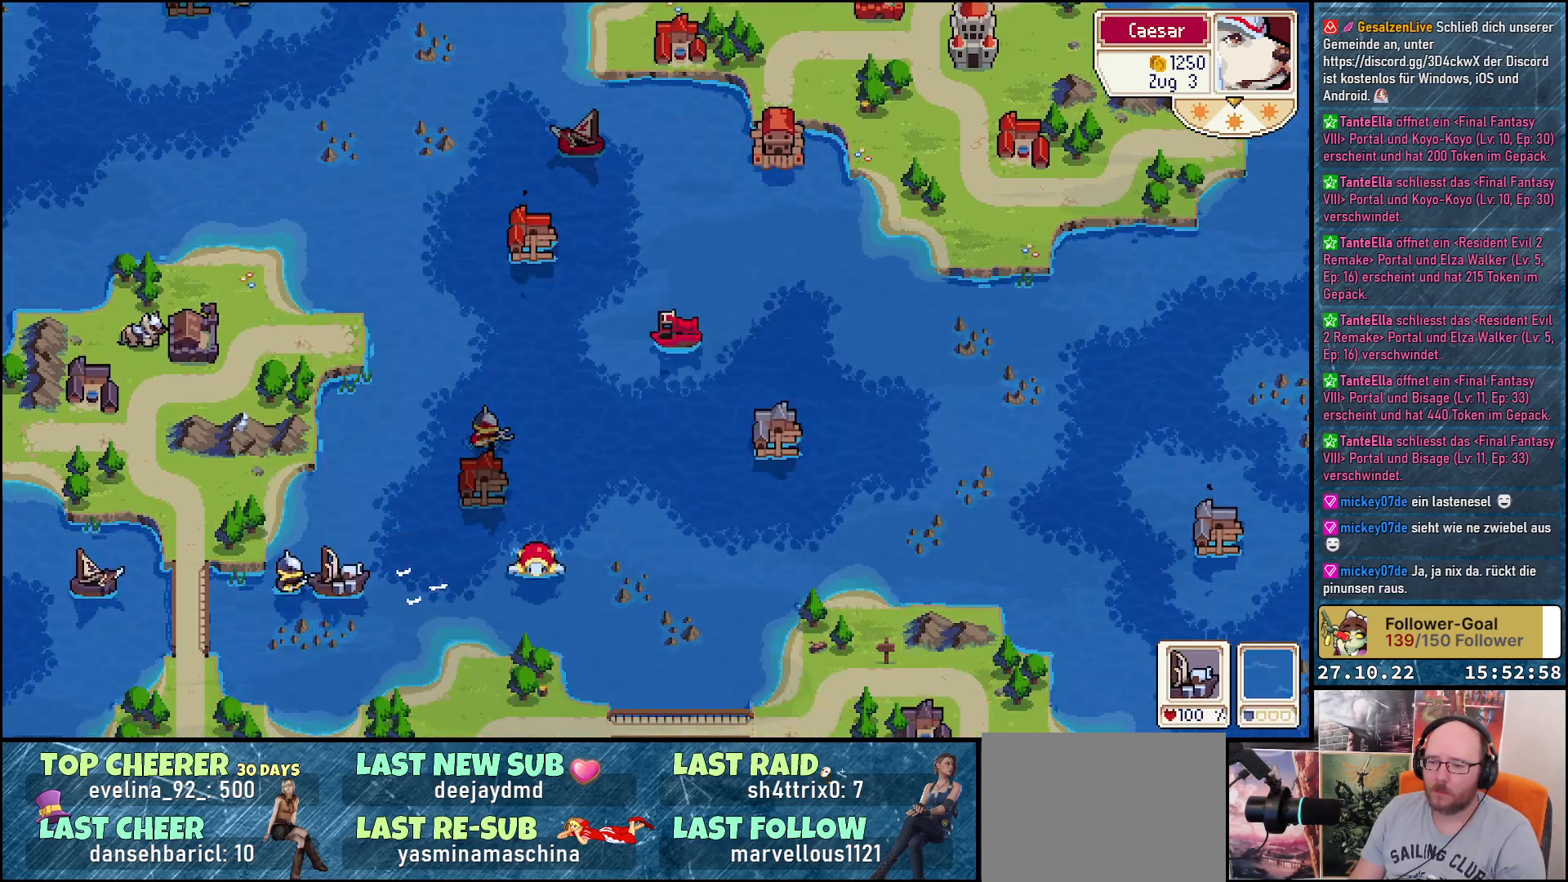
{"buttons": [], "right_stick": "center", "events": []}
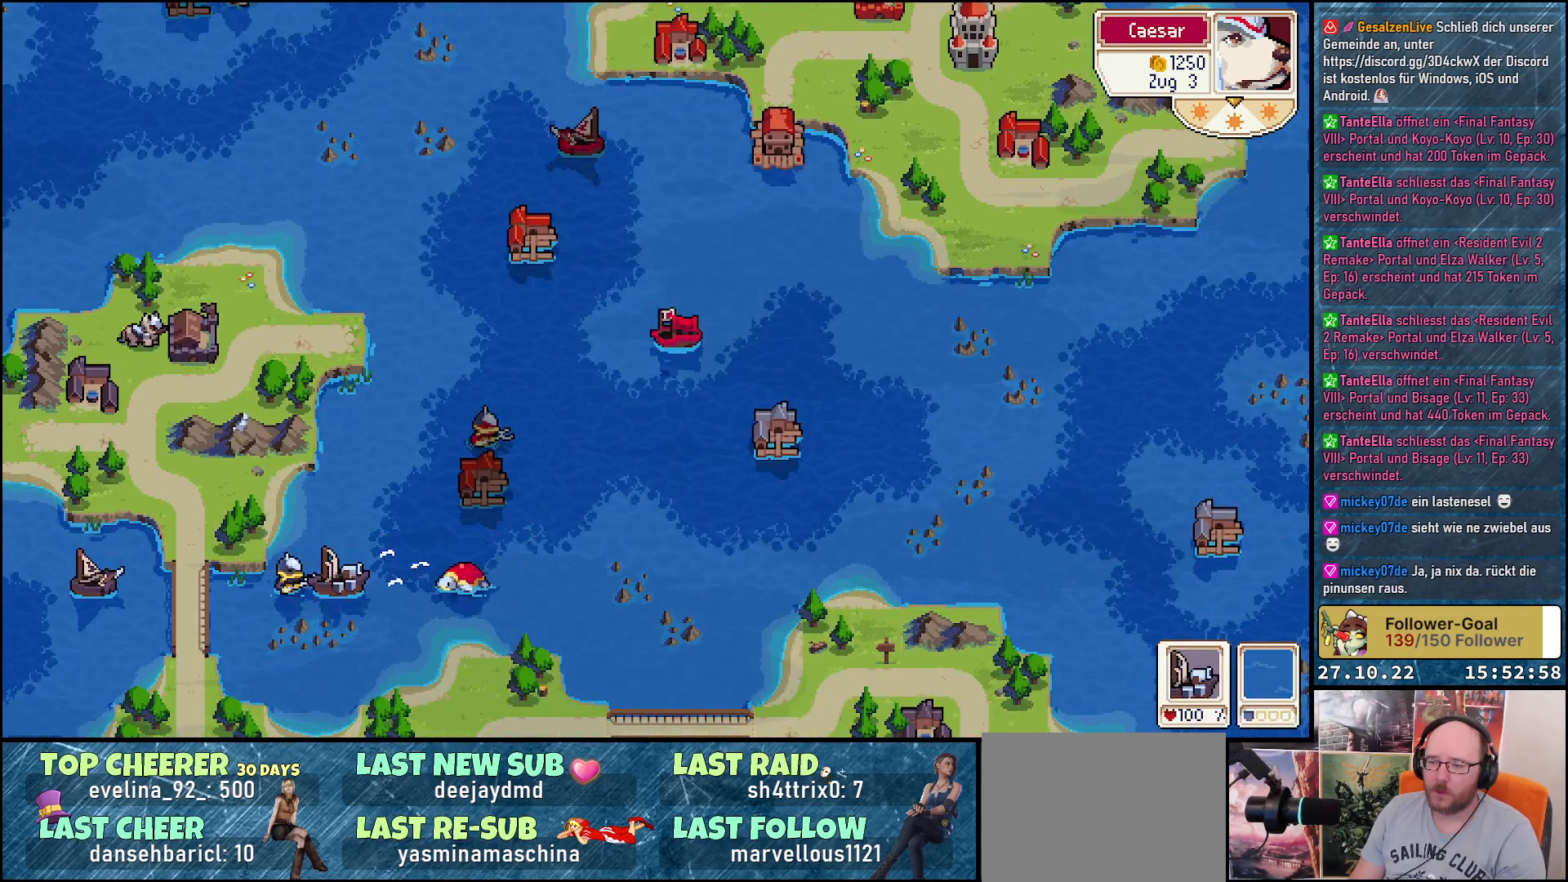
{"buttons": [], "right_stick": "center", "events": []}
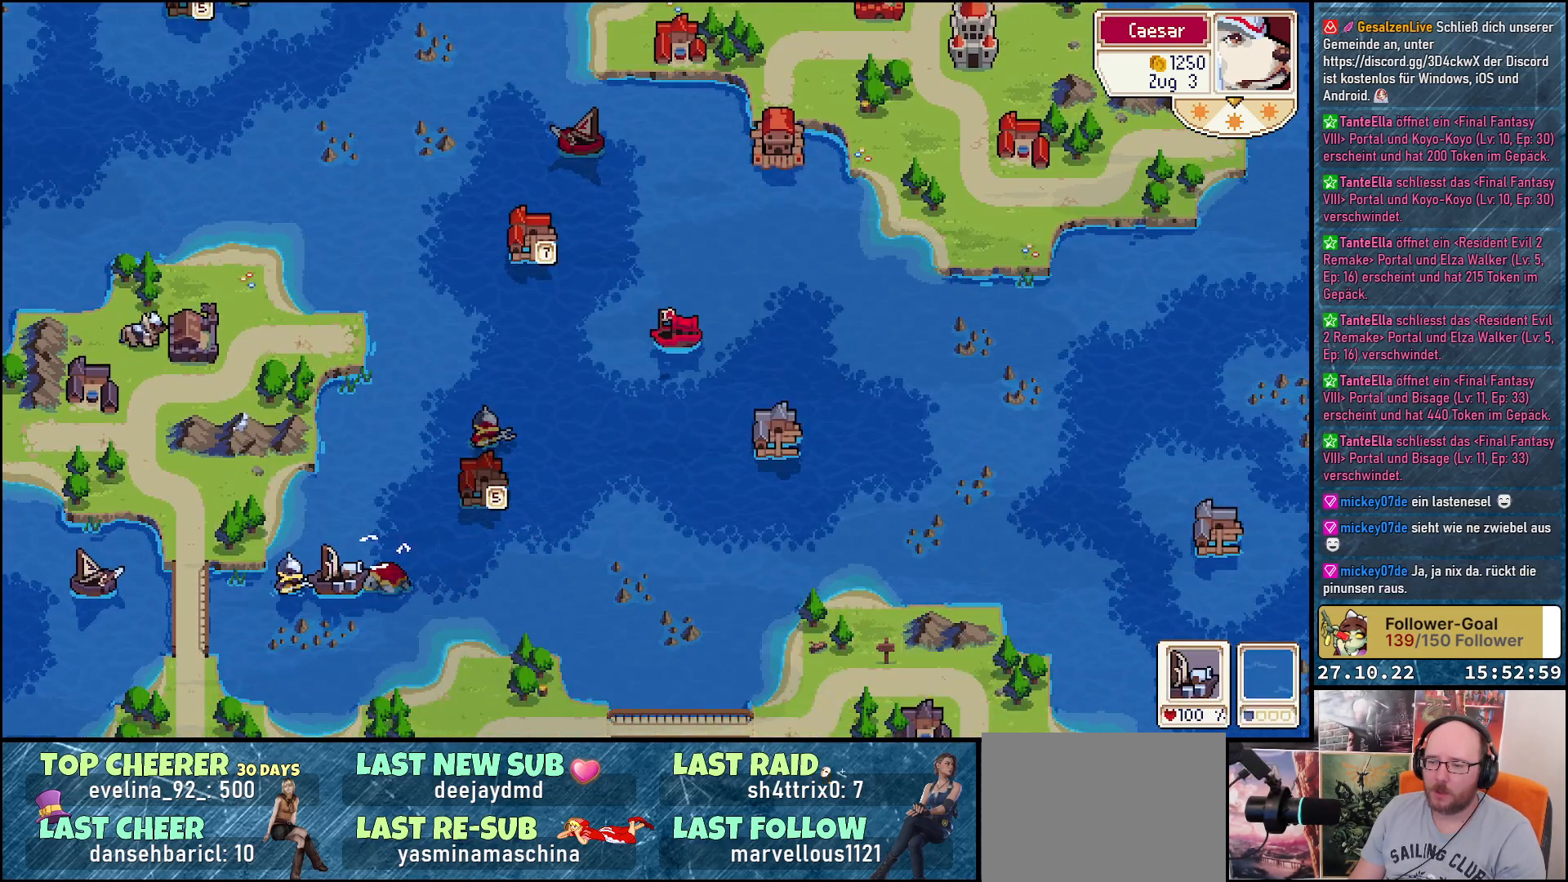
{"buttons": [], "right_stick": "center", "events": []}
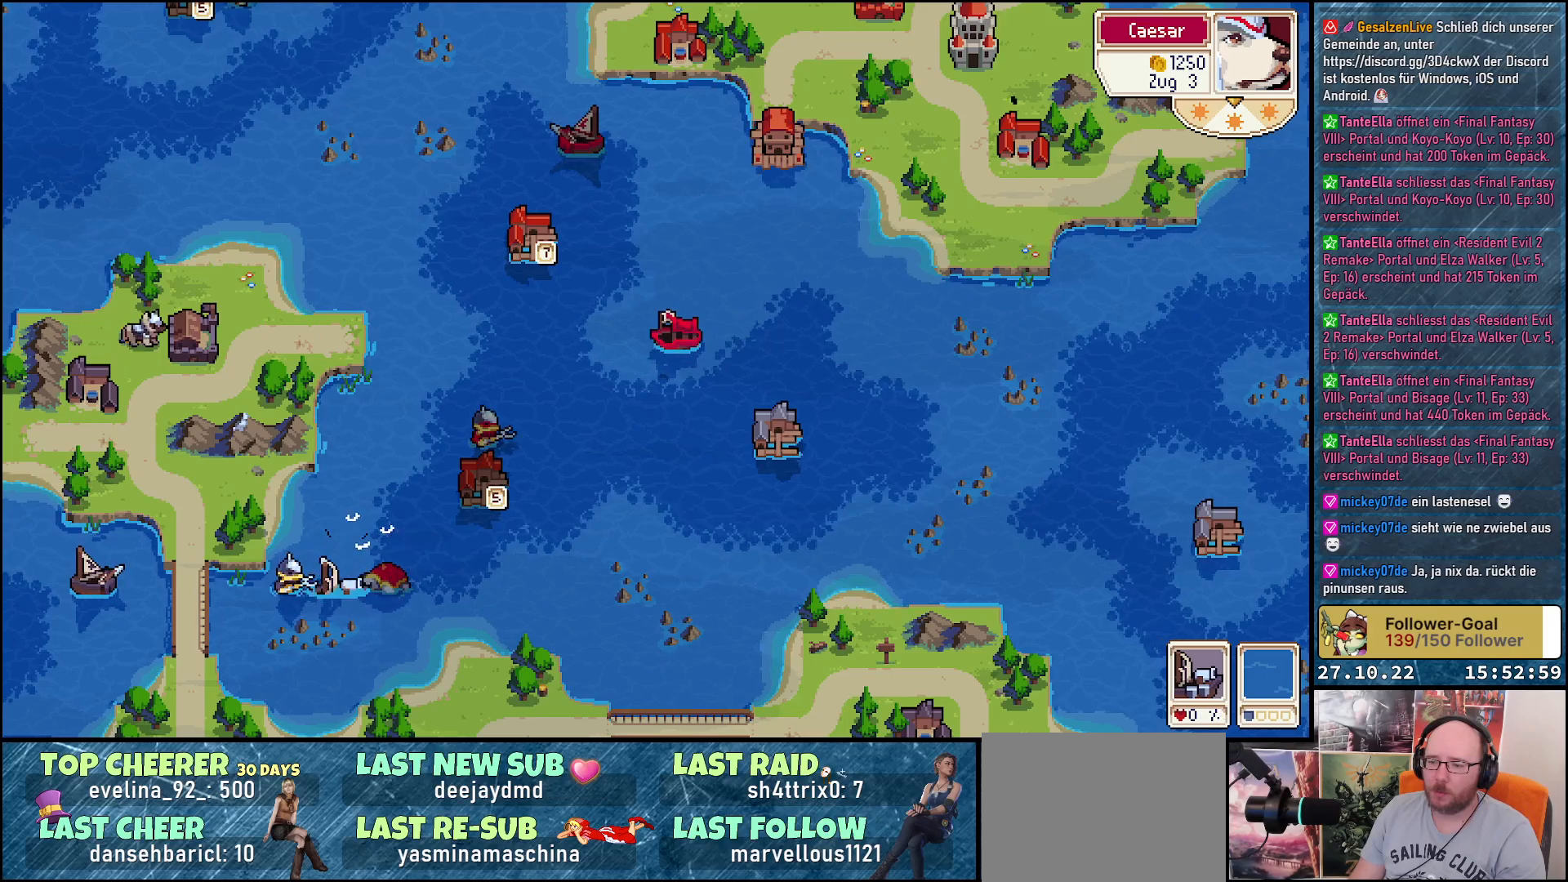
{"buttons": [], "right_stick": "center", "events": []}
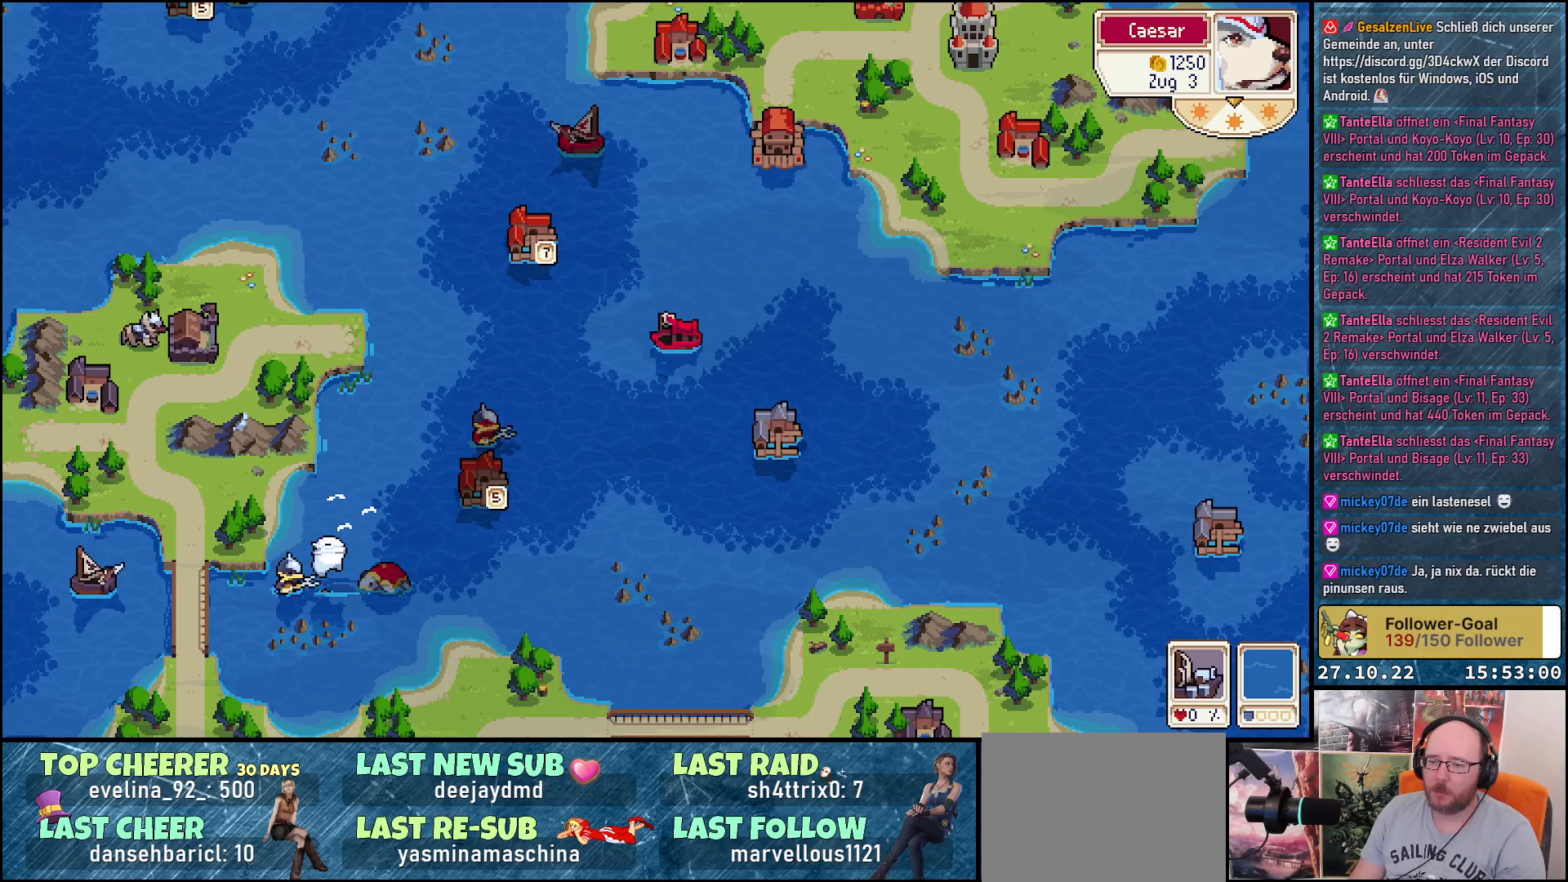
{"buttons": [], "right_stick": "center", "events": []}
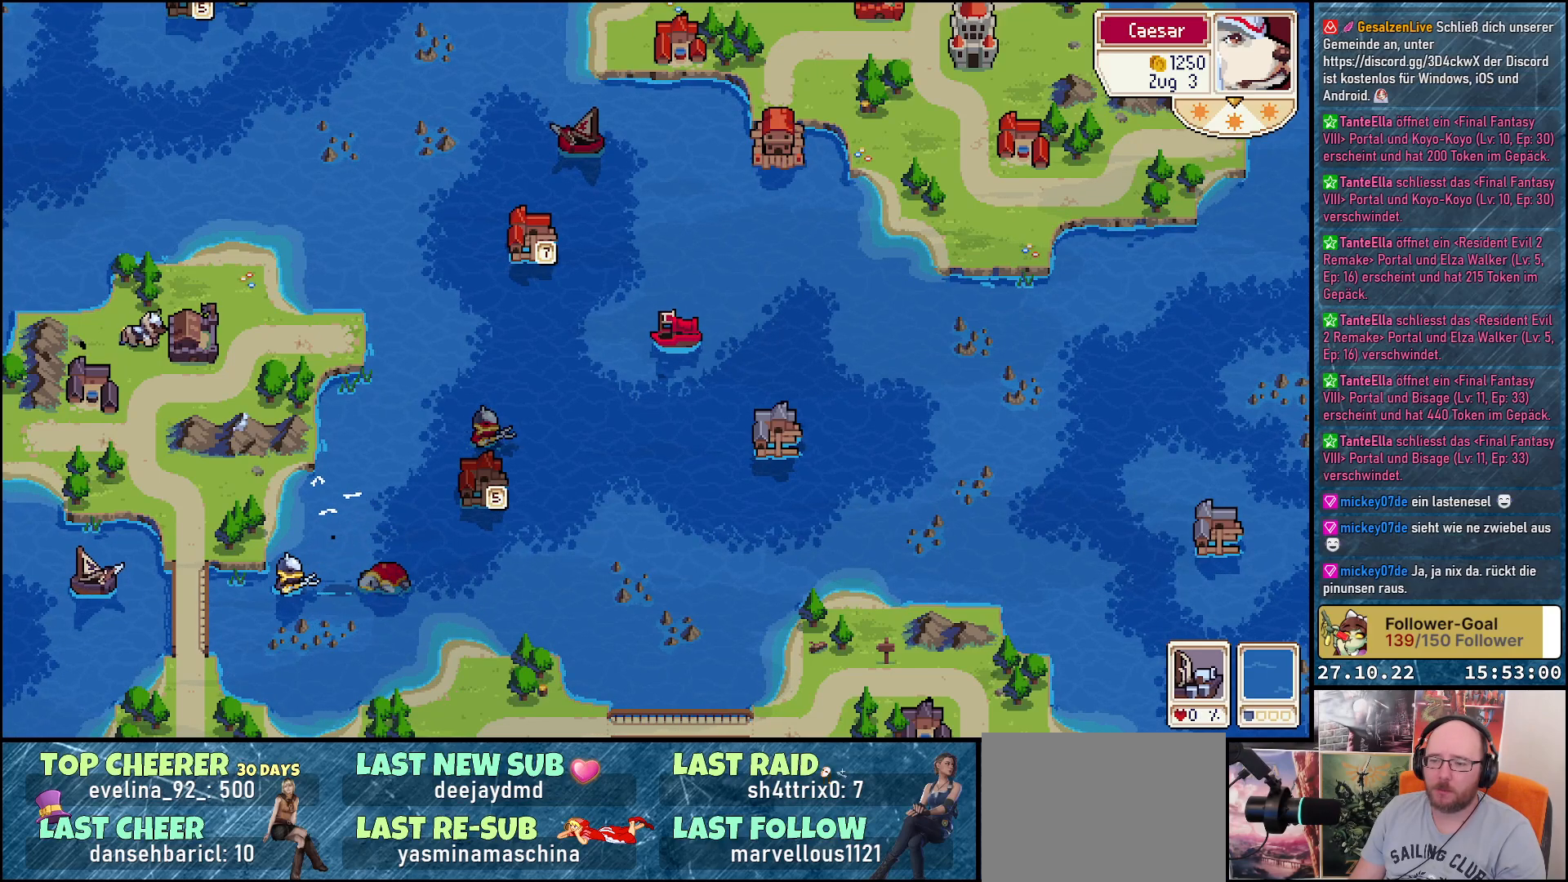
{"buttons": ["DPAD_UP"], "right_stick": "center", "events": [[500, "DPAD_UP", "down"]]}
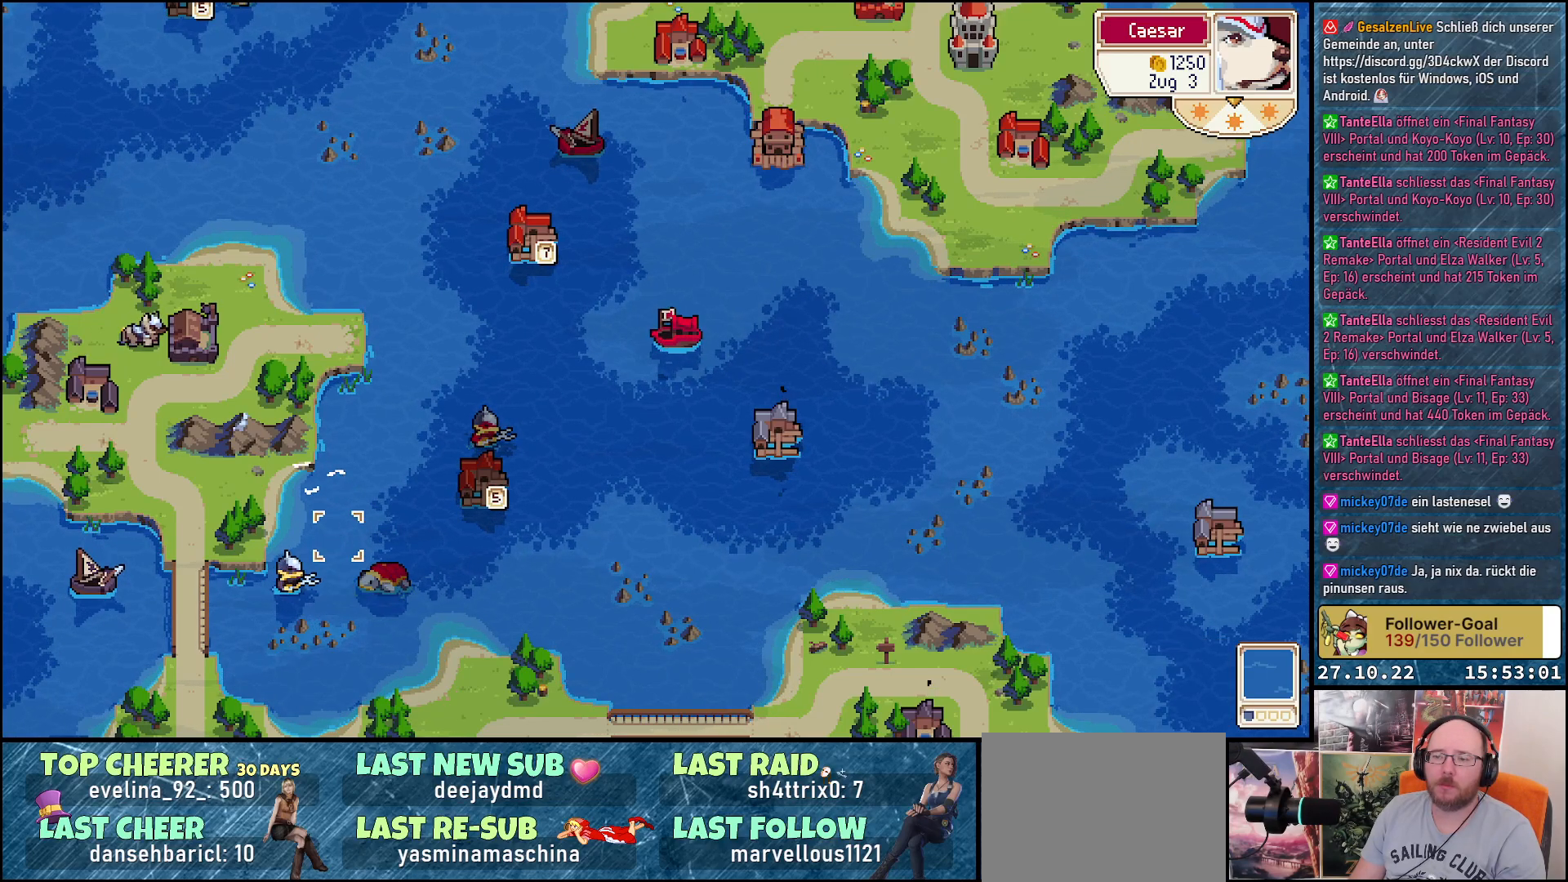
{"buttons": ["DPAD_RIGHT"], "right_stick": "center", "events": [[233, "DPAD_UP", "up"], [333, "DPAD_RIGHT", "down"]]}
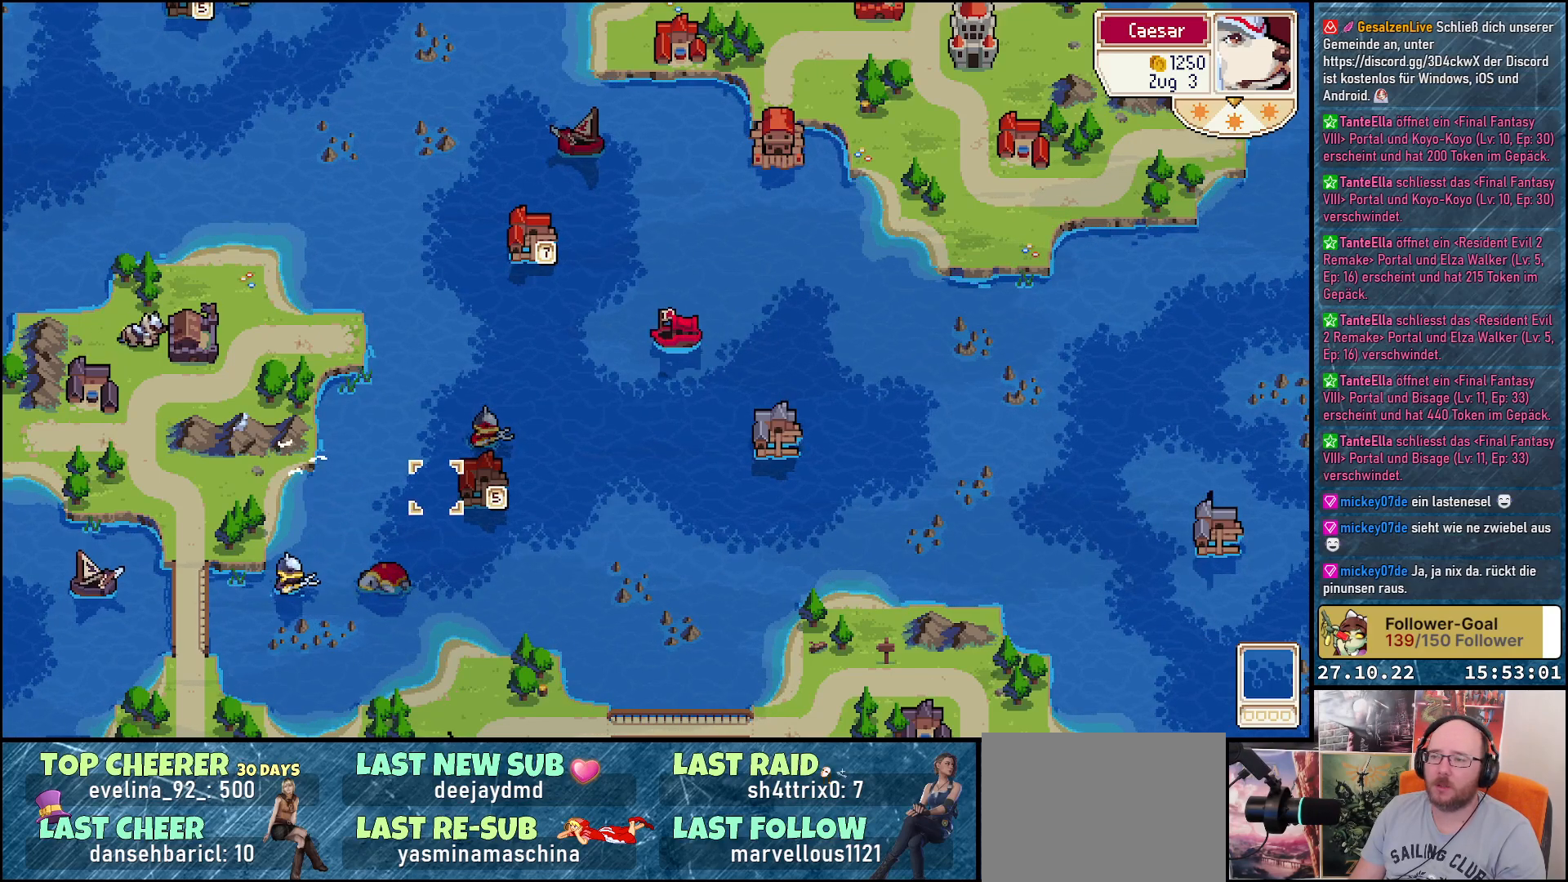
{"buttons": ["DPAD_RIGHT"], "right_stick": "center", "events": [[100, "DPAD_RIGHT", "up"], [100, "DPAD_UP", "down"], [267, "DPAD_UP", "up"], [300, "DPAD_RIGHT", "down"]]}
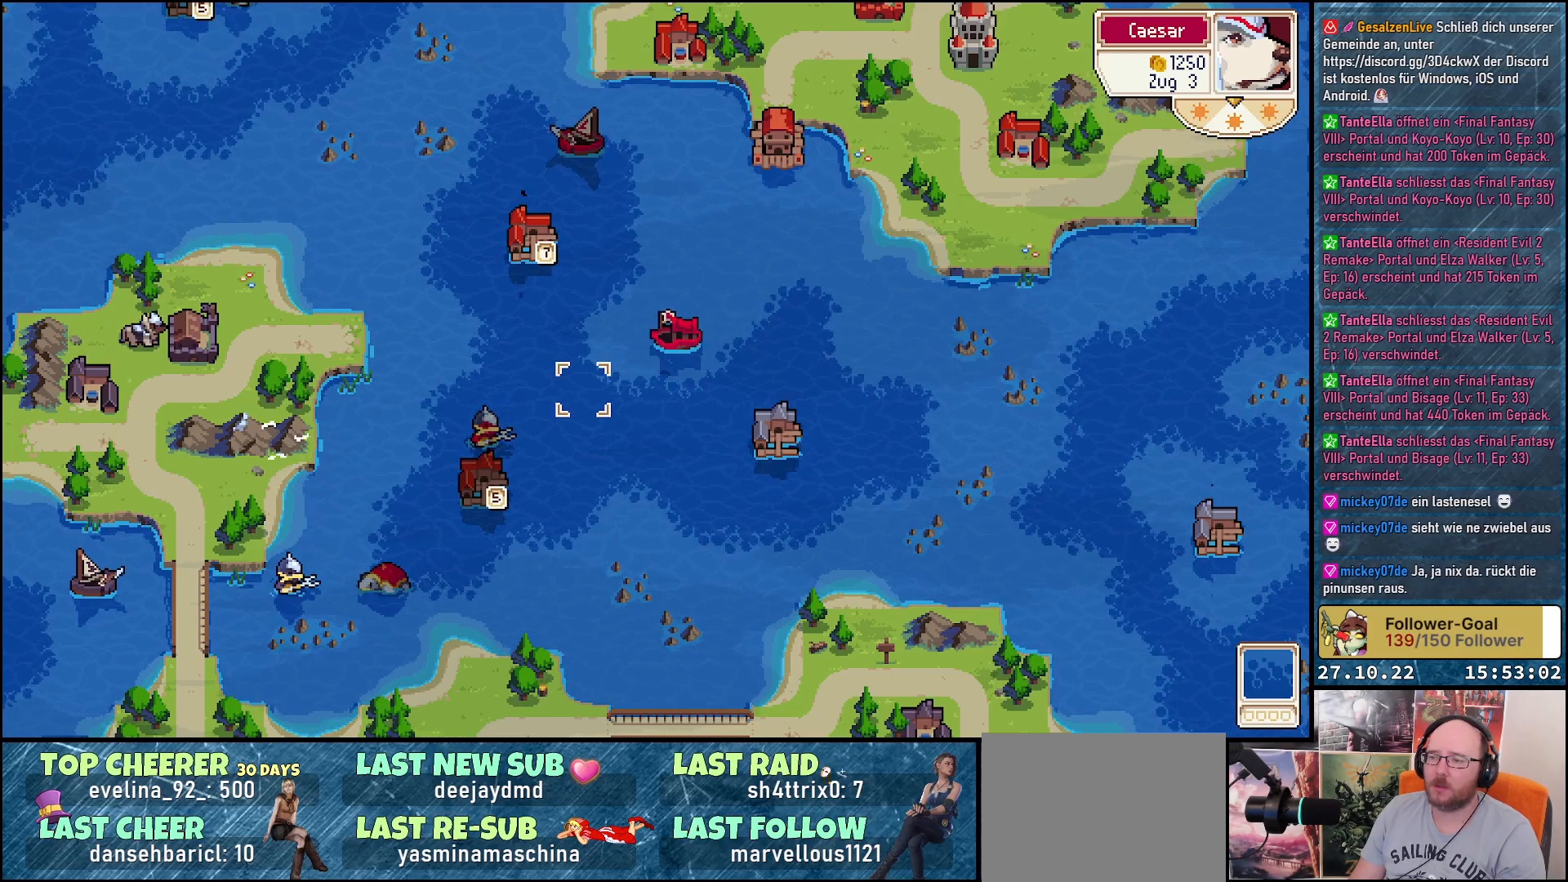
{"buttons": ["A"], "right_stick": "center", "events": [[17, "DPAD_RIGHT", "up"], [50, "DPAD_UP", "down"], [150, "DPAD_UP", "up"], [200, "DPAD_RIGHT", "down"], [350, "DPAD_RIGHT", "up"], [467, "A", "down"]]}
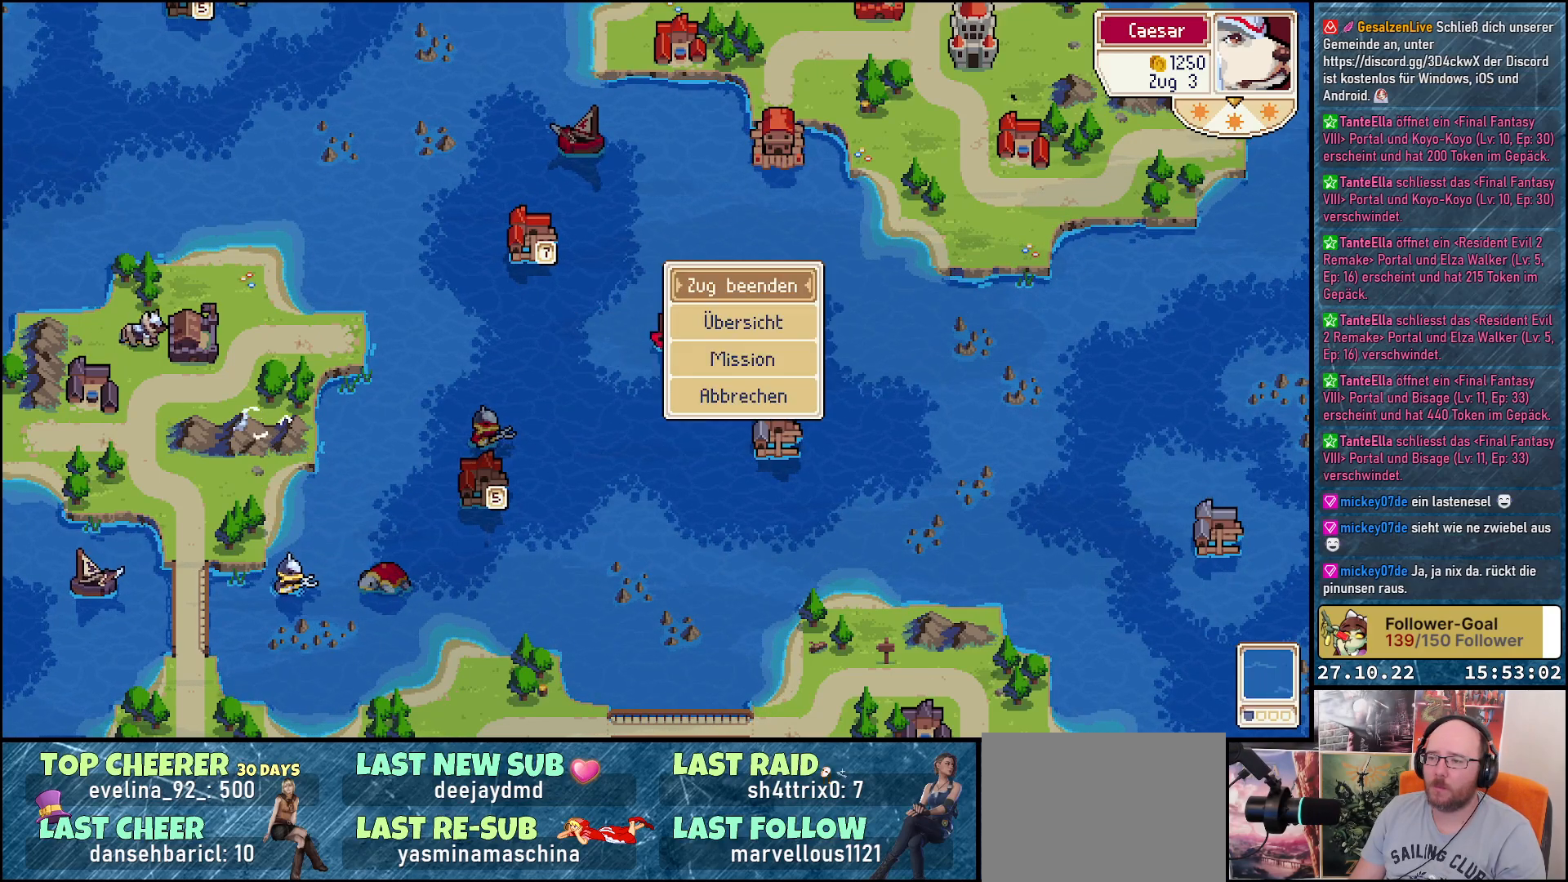
{"buttons": ["B"], "right_stick": "center", "events": [[83, "A", "up"], [450, "B", "down"]]}
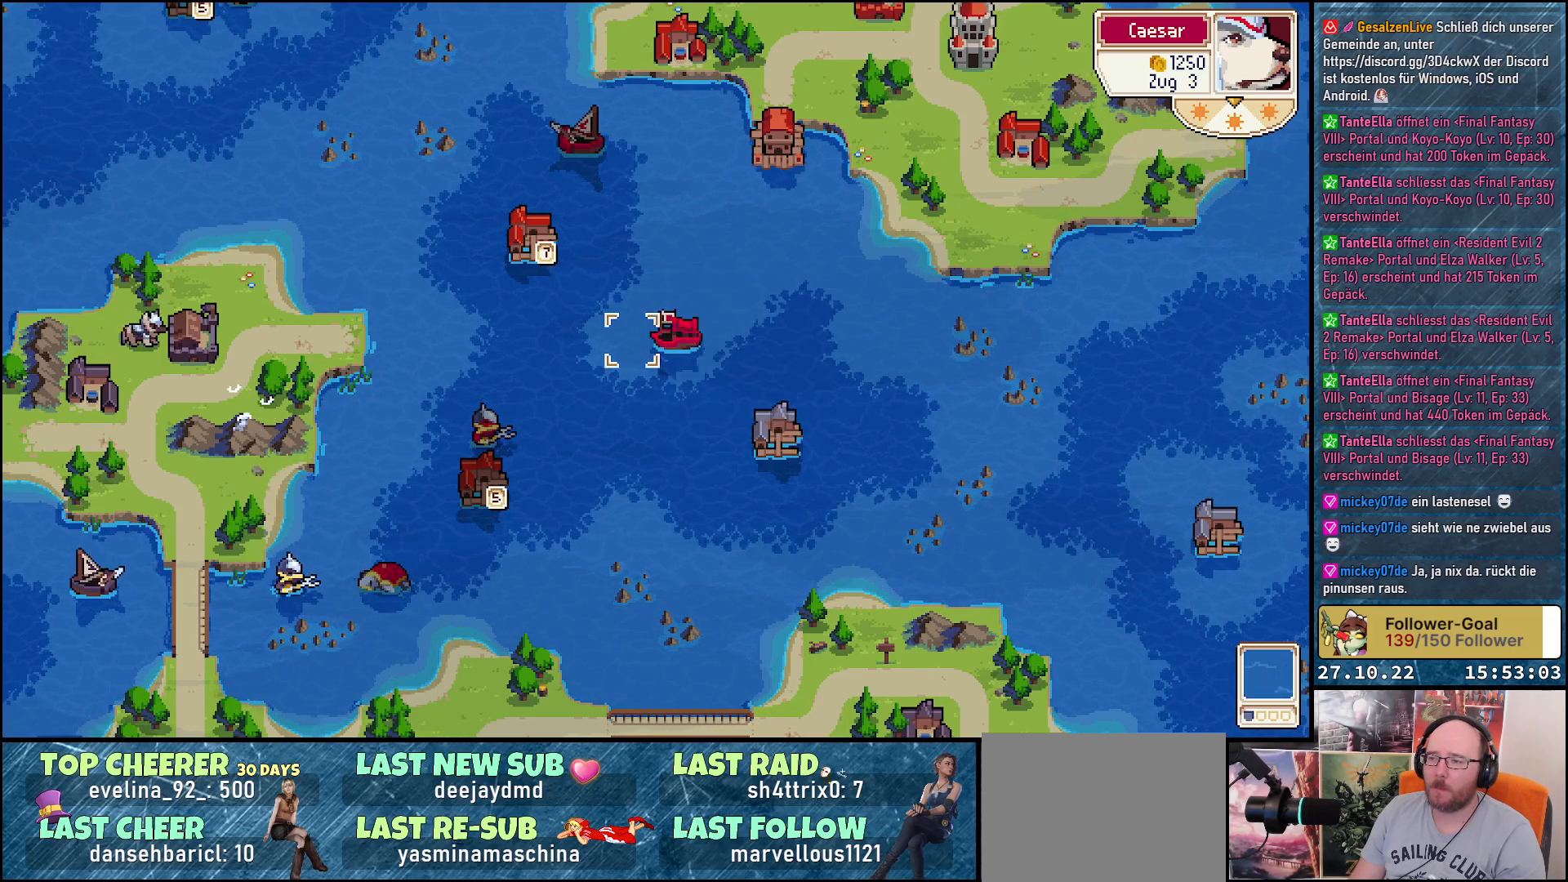
{"buttons": ["DPAD_LEFT"], "right_stick": "center", "events": [[33, "B", "up"], [167, "DPAD_RIGHT", "down"], [250, "DPAD_RIGHT", "up"], [483, "DPAD_LEFT", "down"]]}
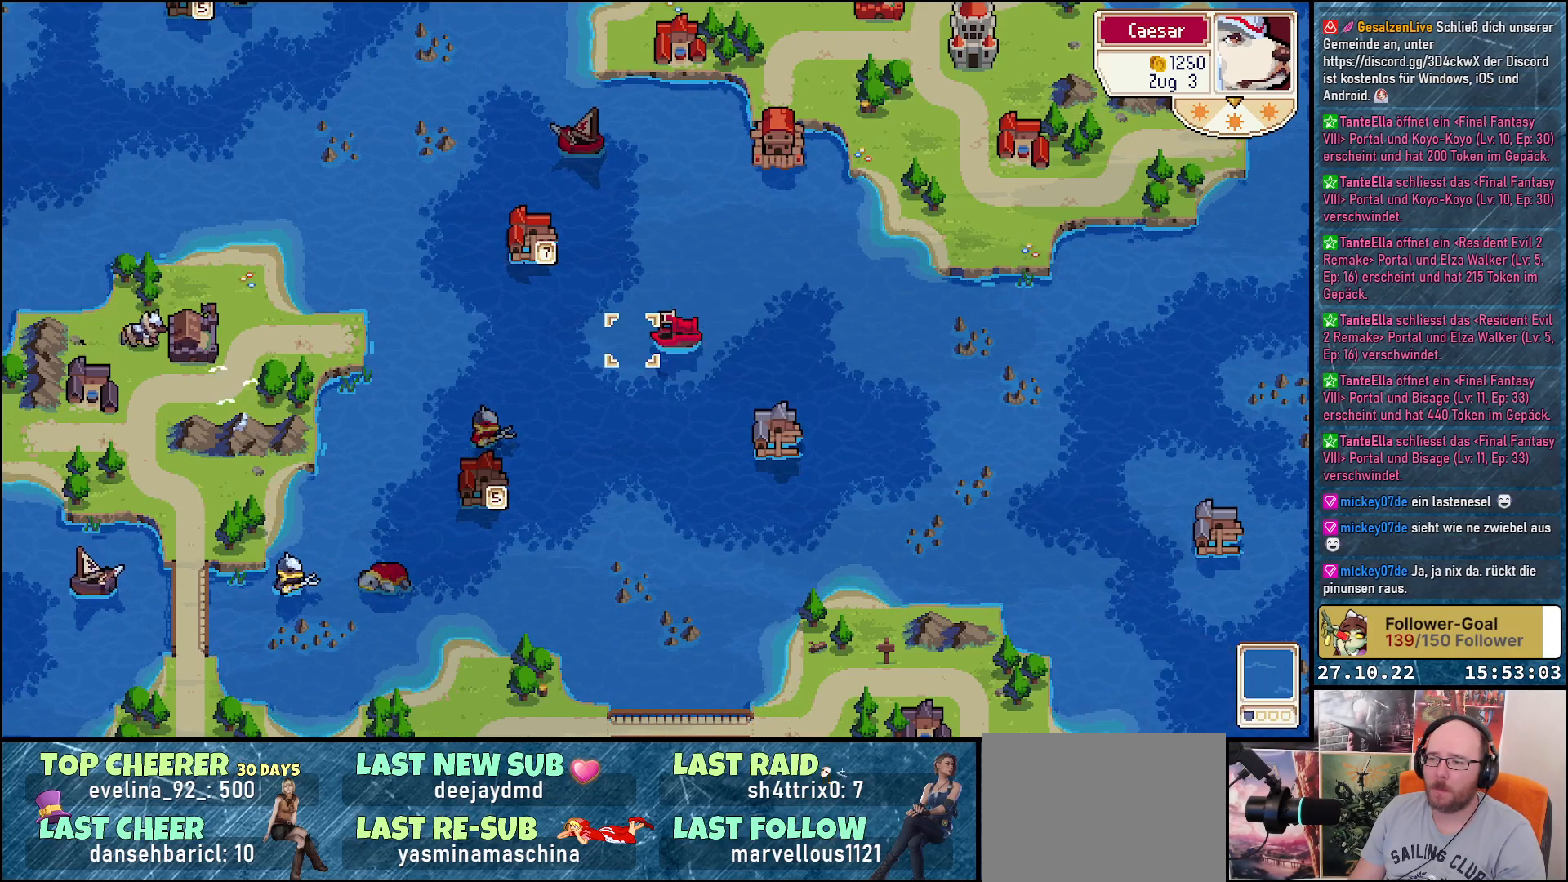
{"buttons": ["A"], "right_stick": "center", "events": [[150, "DPAD_LEFT", "up"], [333, "DPAD_RIGHT", "down"], [433, "DPAD_RIGHT", "up"], [450, "A", "down"]]}
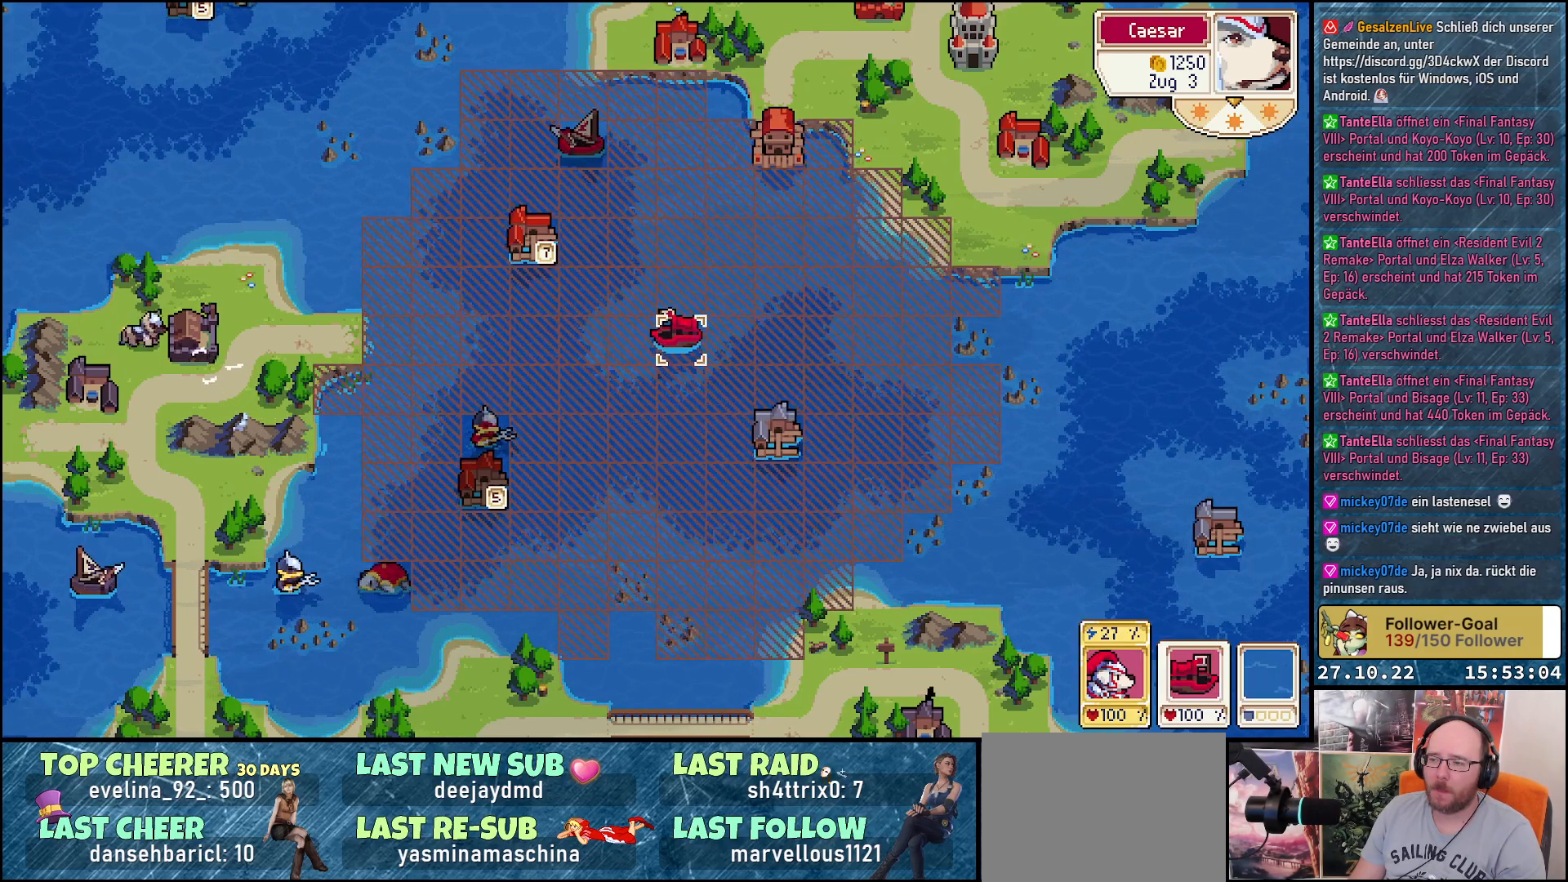
{"buttons": ["DPAD_LEFT"], "right_stick": "center", "events": [[83, "A", "up"], [133, "DPAD_LEFT", "down"]]}
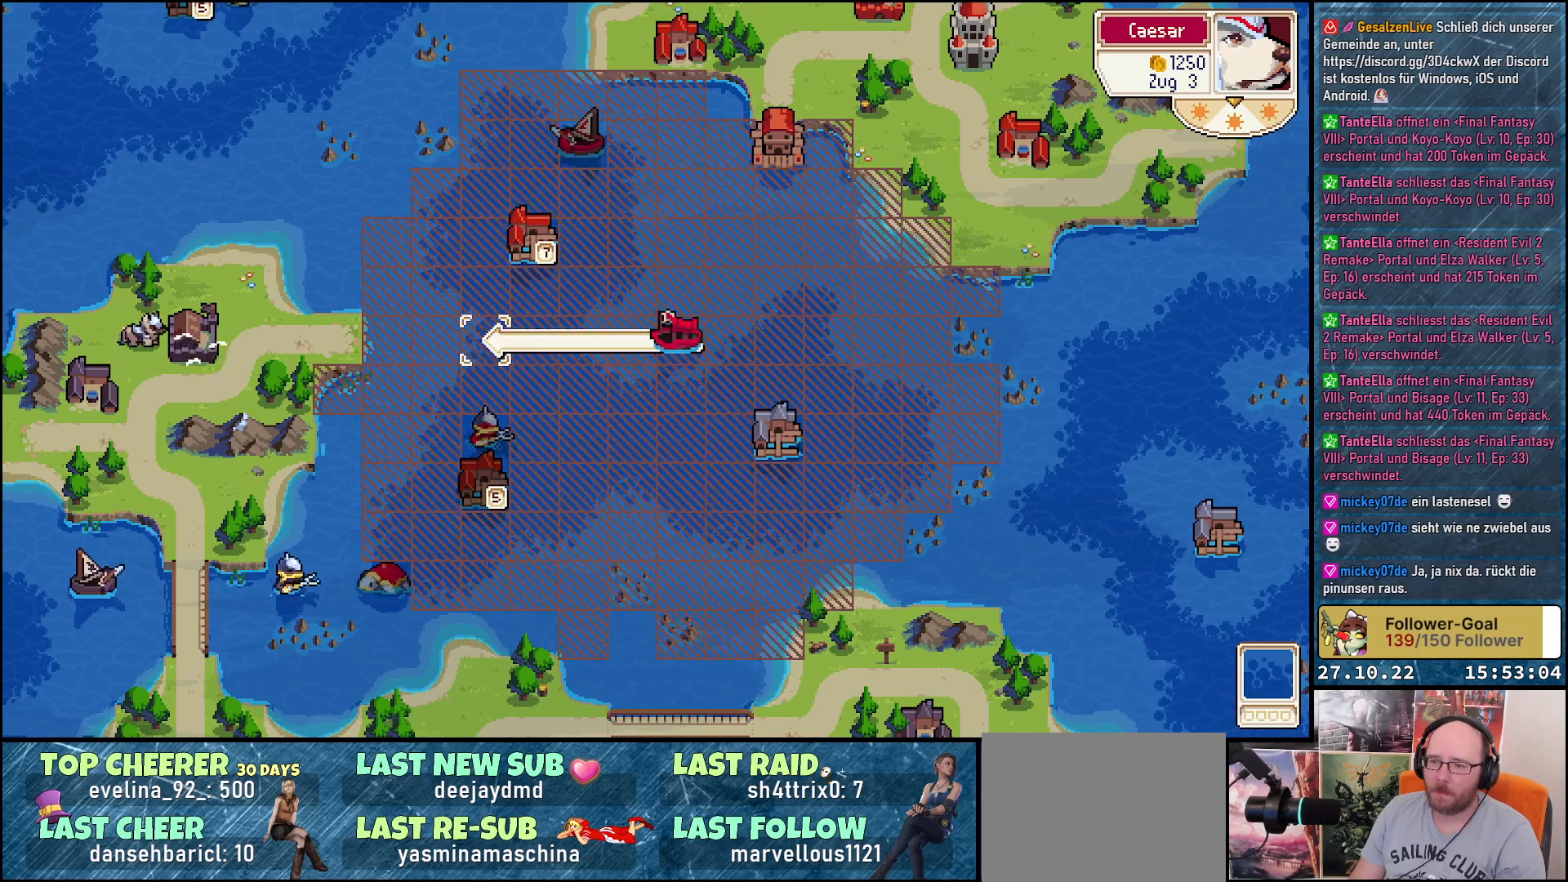
{"buttons": [], "right_stick": "center", "events": [[183, "DPAD_LEFT", "up"], [350, "DPAD_LEFT", "down"], [450, "DPAD_LEFT", "up"]]}
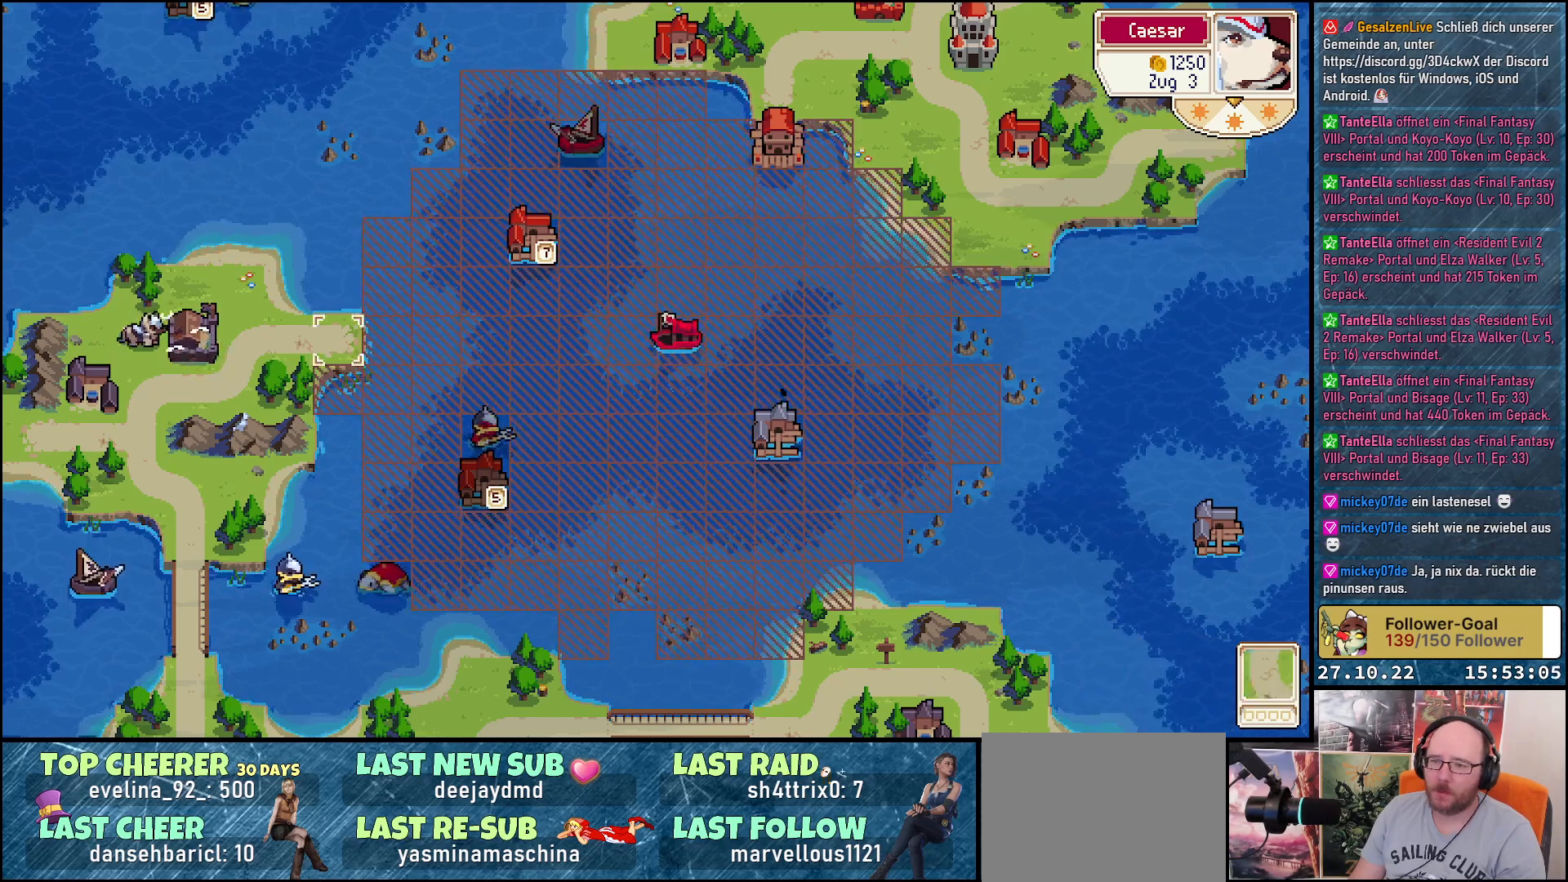
{"buttons": ["A"], "right_stick": "center", "events": [[233, "DPAD_RIGHT", "down"], [300, "DPAD_RIGHT", "up"], [383, "A", "down"]]}
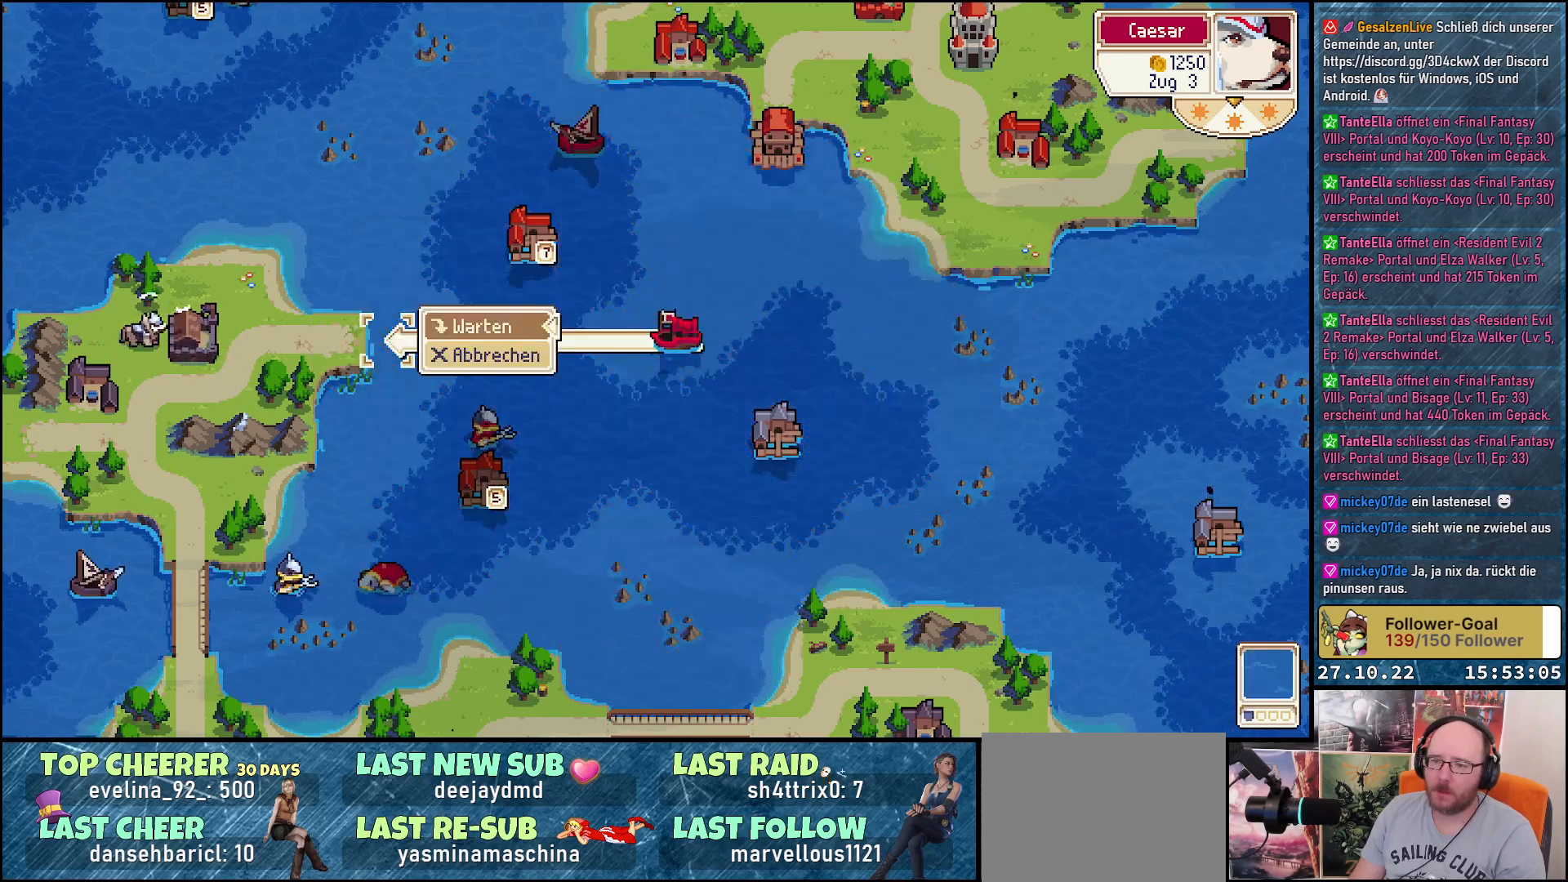
{"buttons": [], "right_stick": "center", "events": [[33, "A", "up"]]}
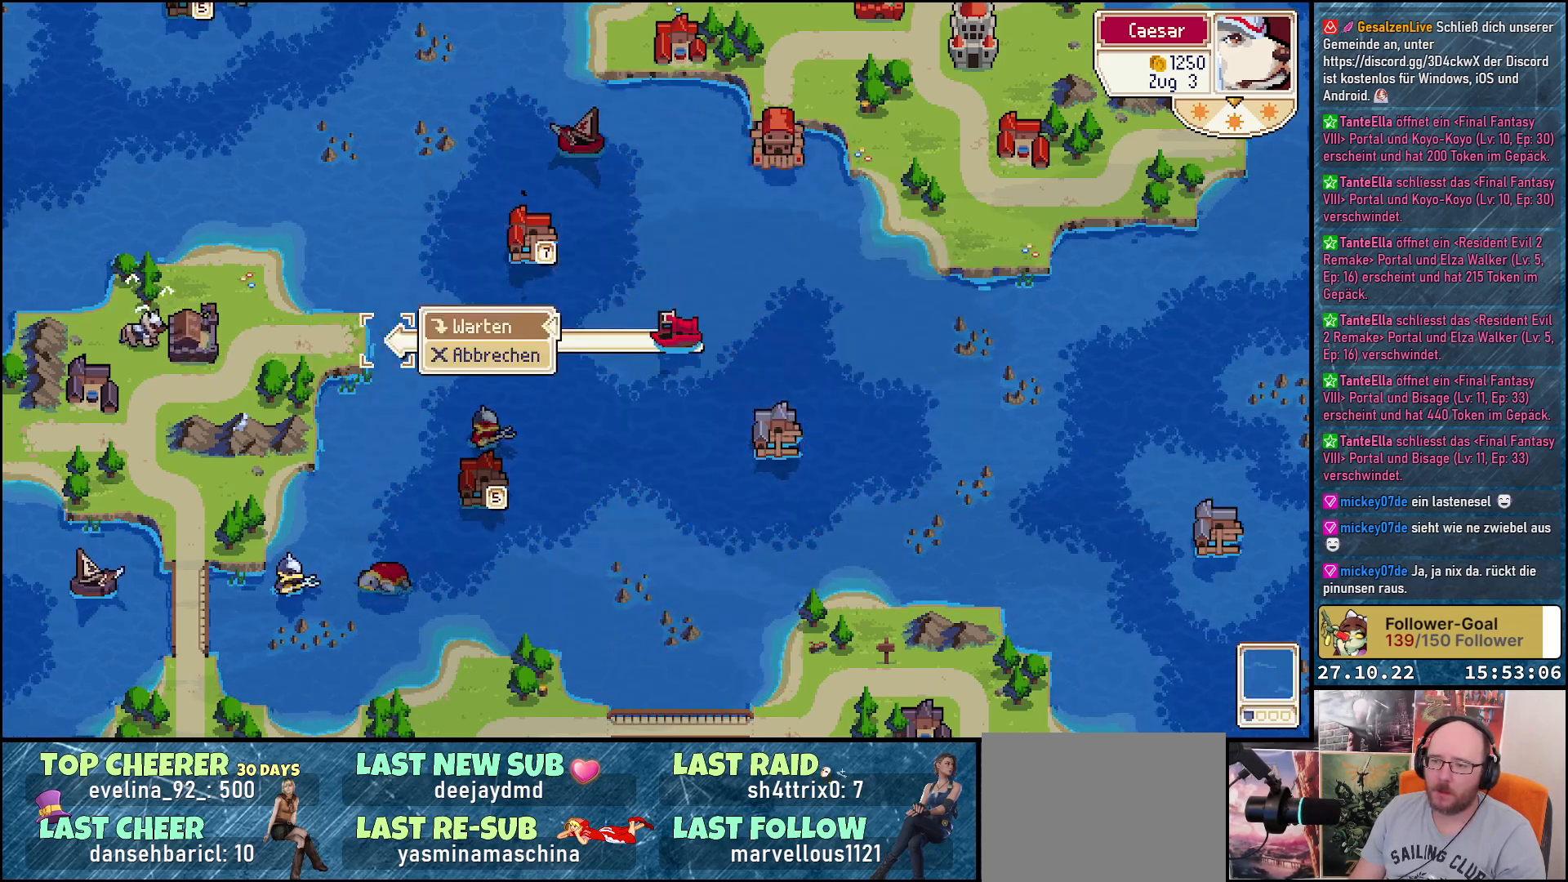
{"buttons": [], "right_stick": "center", "events": []}
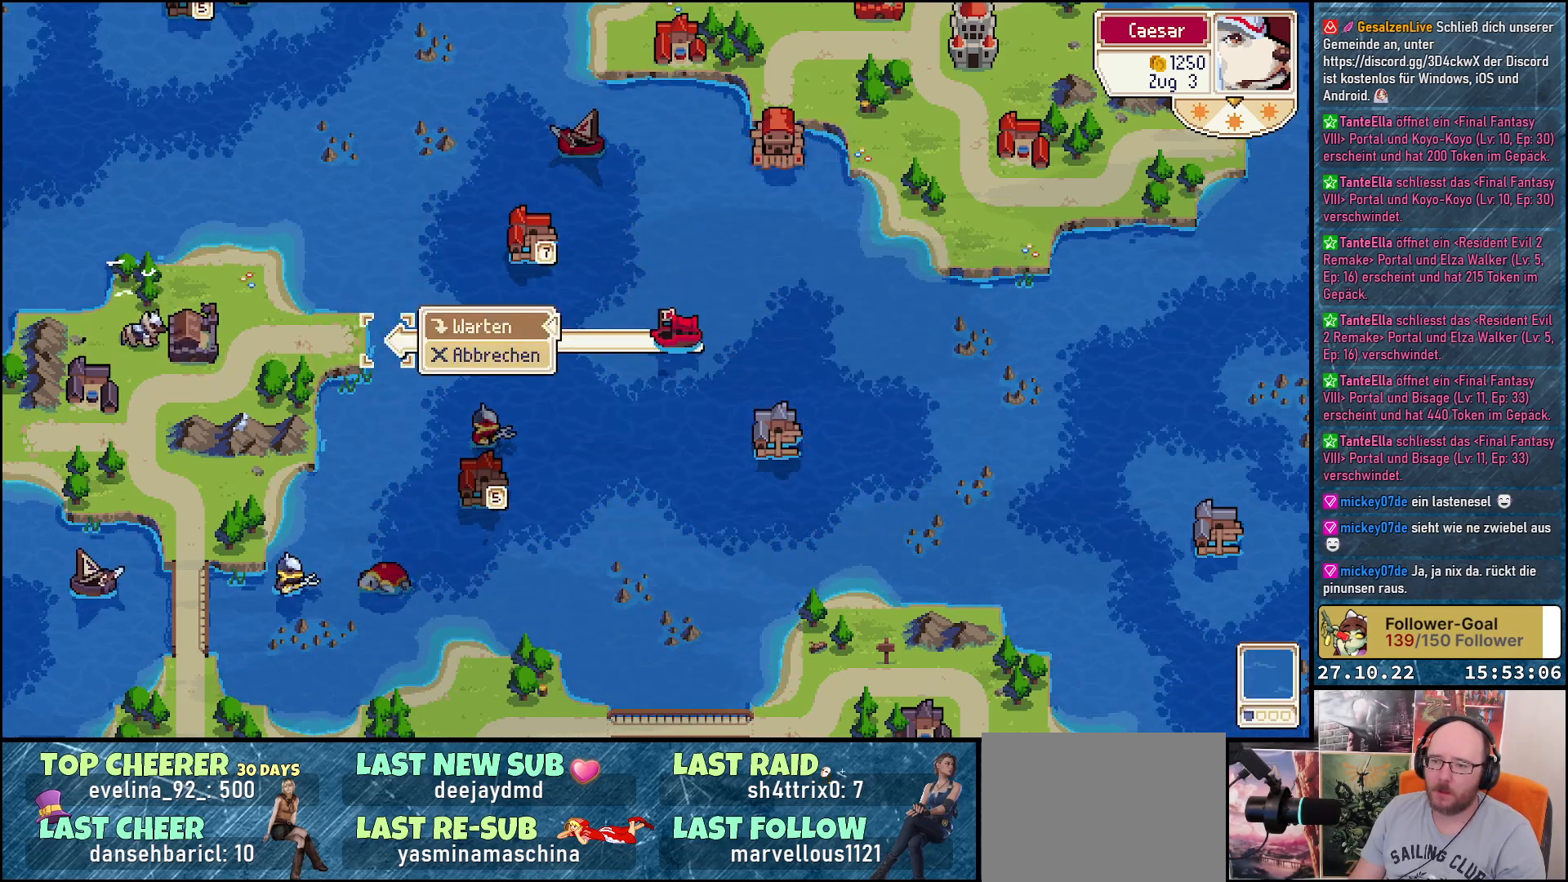
{"buttons": [], "right_stick": "center", "events": []}
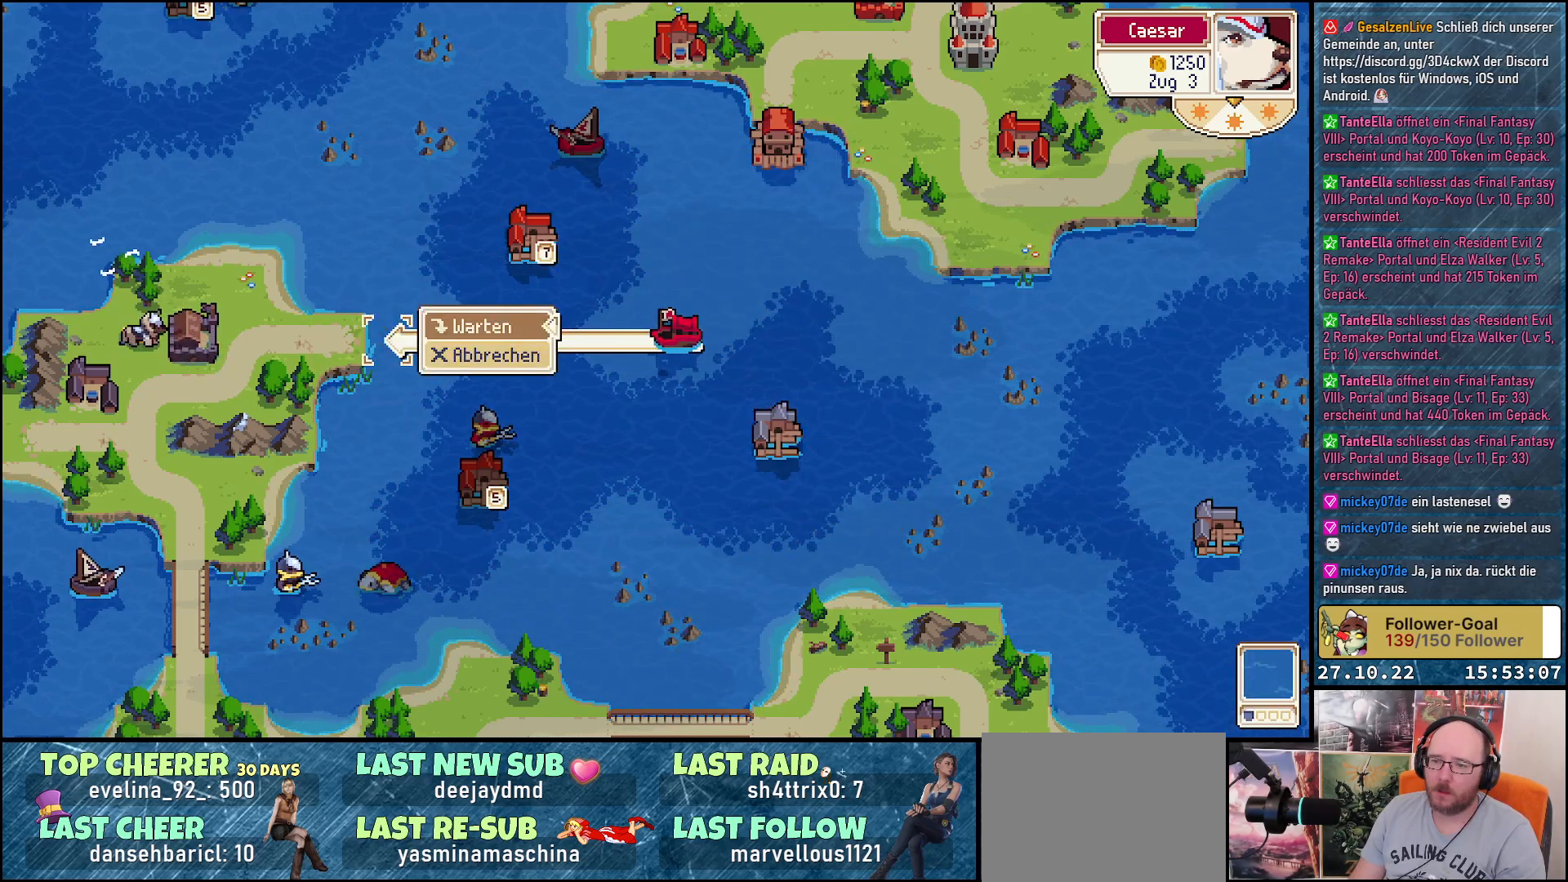
{"buttons": [], "right_stick": "center", "events": []}
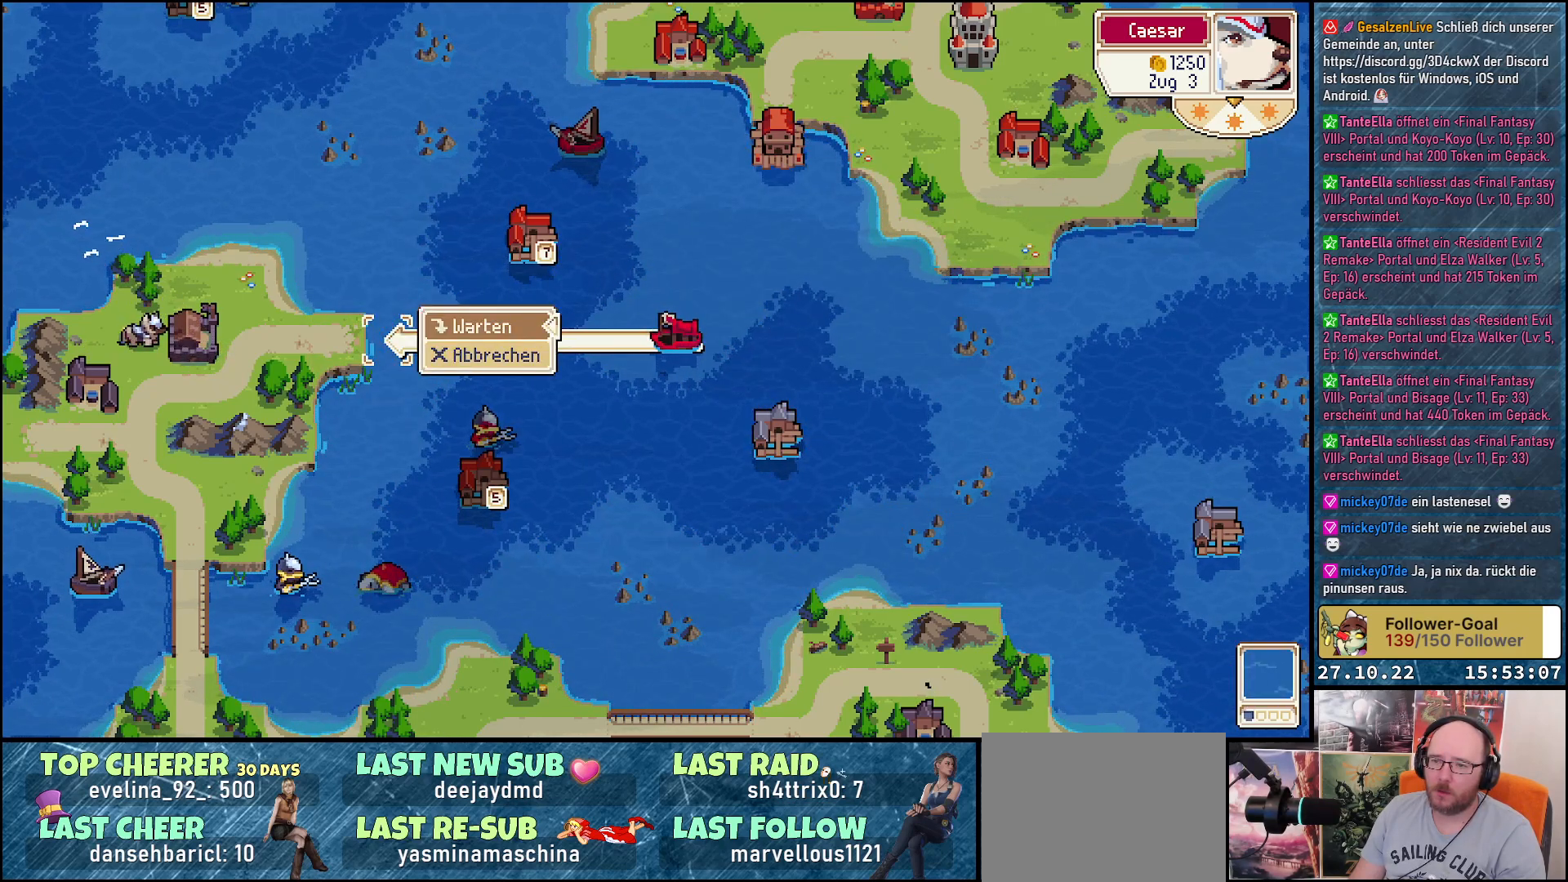
{"buttons": [], "right_stick": "center", "events": []}
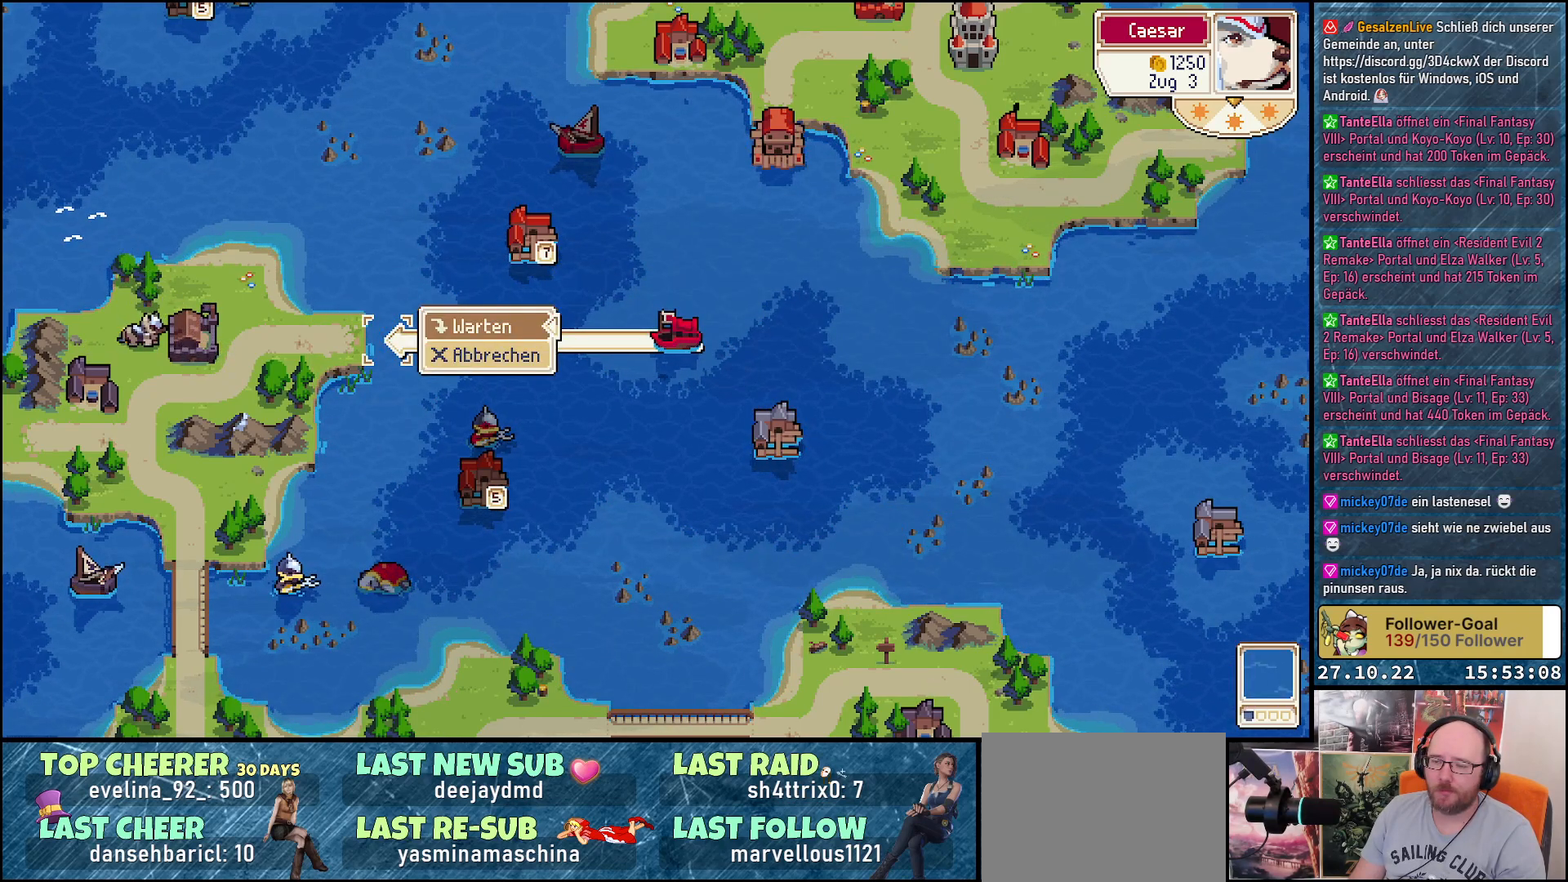
{"buttons": [], "right_stick": "center", "events": [[333, "A", "down"], [483, "A", "up"]]}
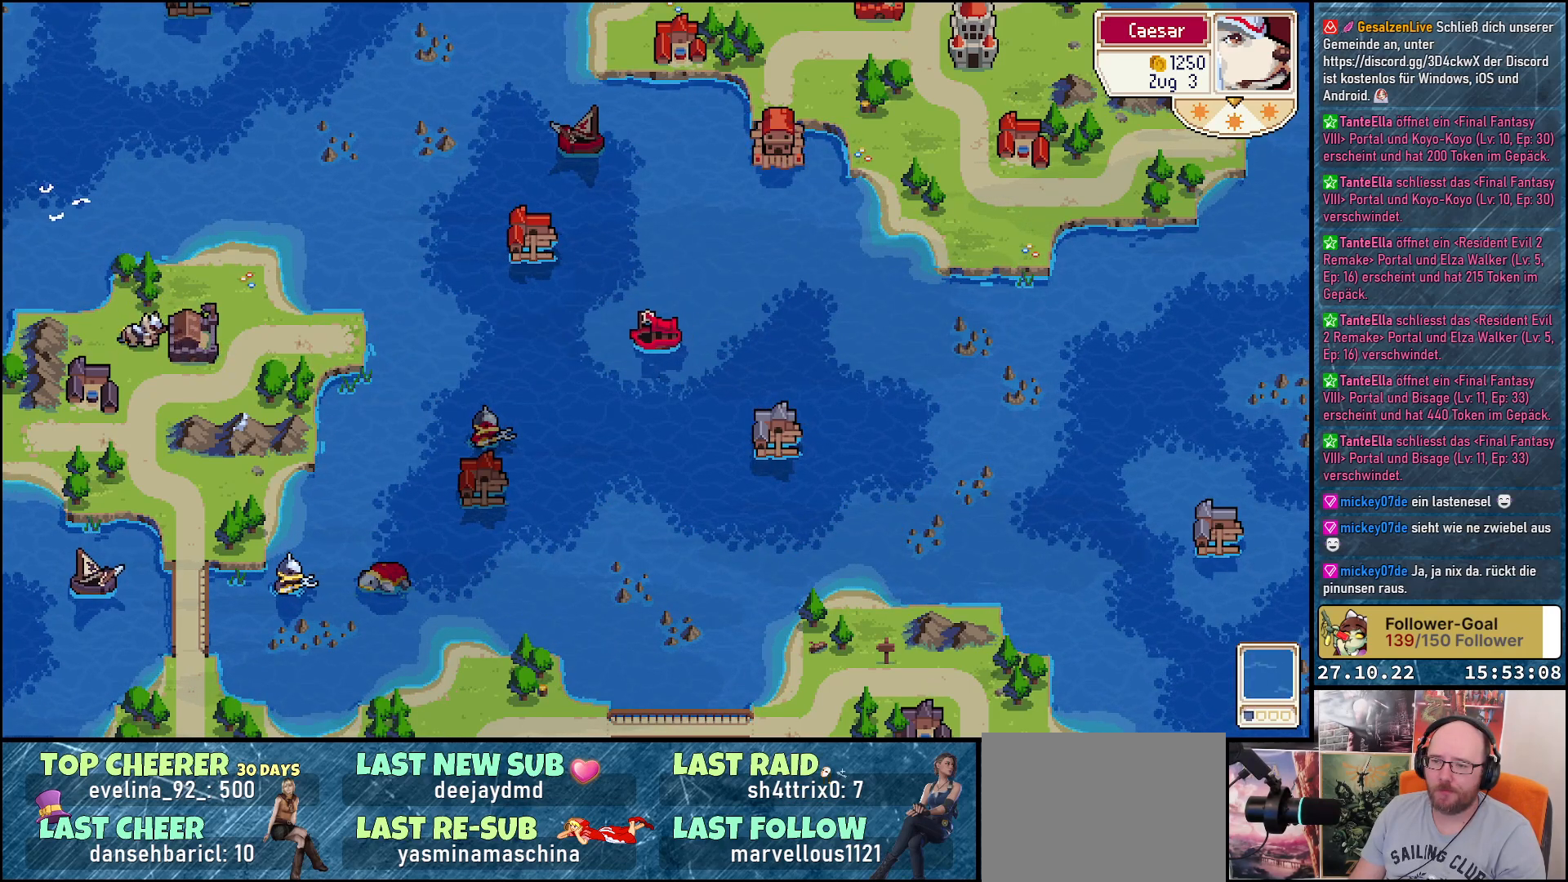
{"buttons": [], "right_stick": "center", "events": []}